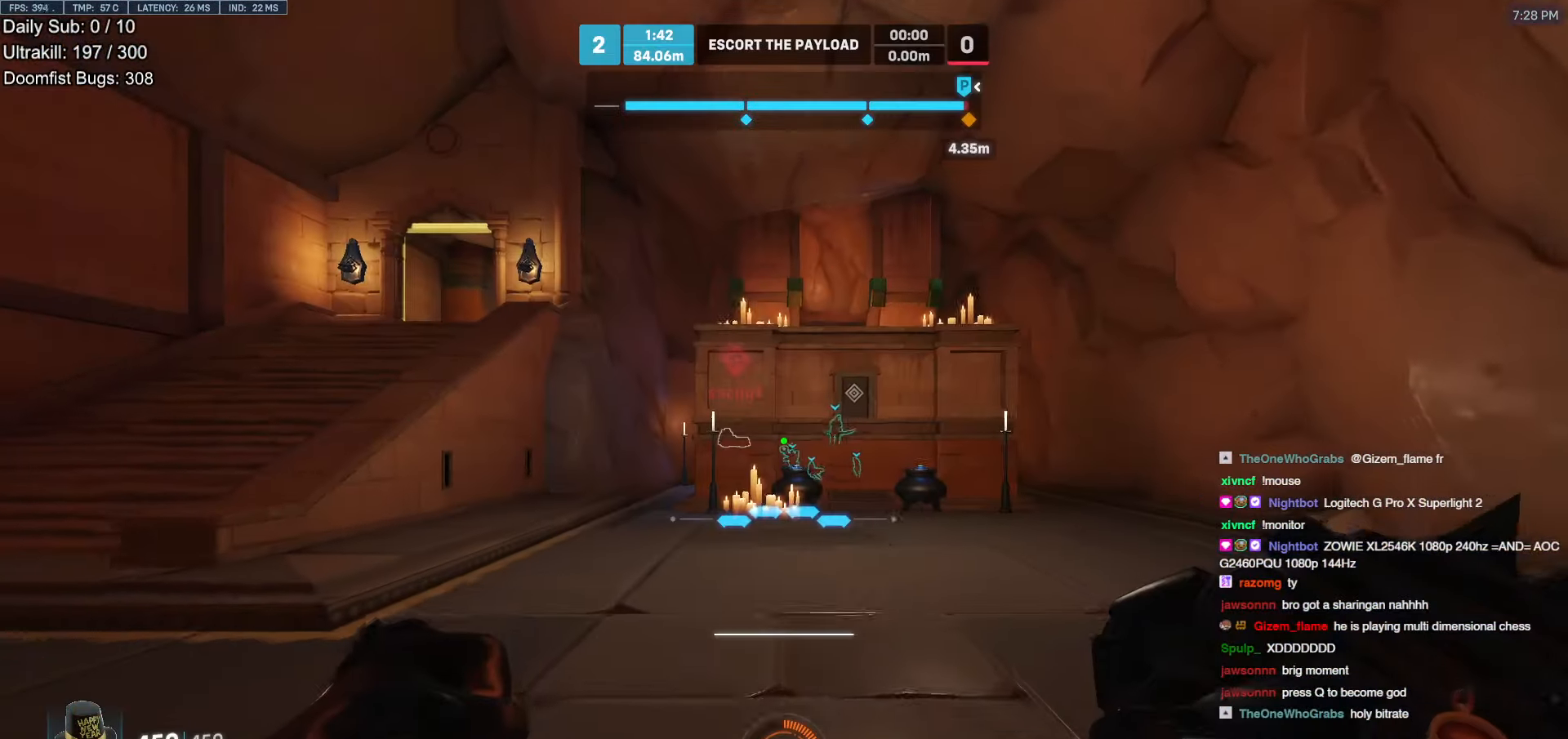
Gameplay with keyboard and mouse; each line is a JSON object with the keys and mouse buttons held at the frame after it. "events" lists presses ("down") and releases ("up") of "a", "ctrl", "d", "e", "f", "melee", "q", "r", "s", "shift", "space", "w", "mouse_left" and "mouse_right" between this image and that frame as [ms after this image, input, new state], when the widget could be followed in between. "mouse_left", "mouse_right" = the "left", "right" buttons of the "mouse" list. No other keys are recorded. Mouse movement is not recorded. Key names are as the overlay labels them; some are game actions (e.g. jump) rather than physical keys.
{"keys": ["a", "w"], "mouse": ["right"], "events": [[235, "mouse_right", "down"], [302, "a", "down"]]}
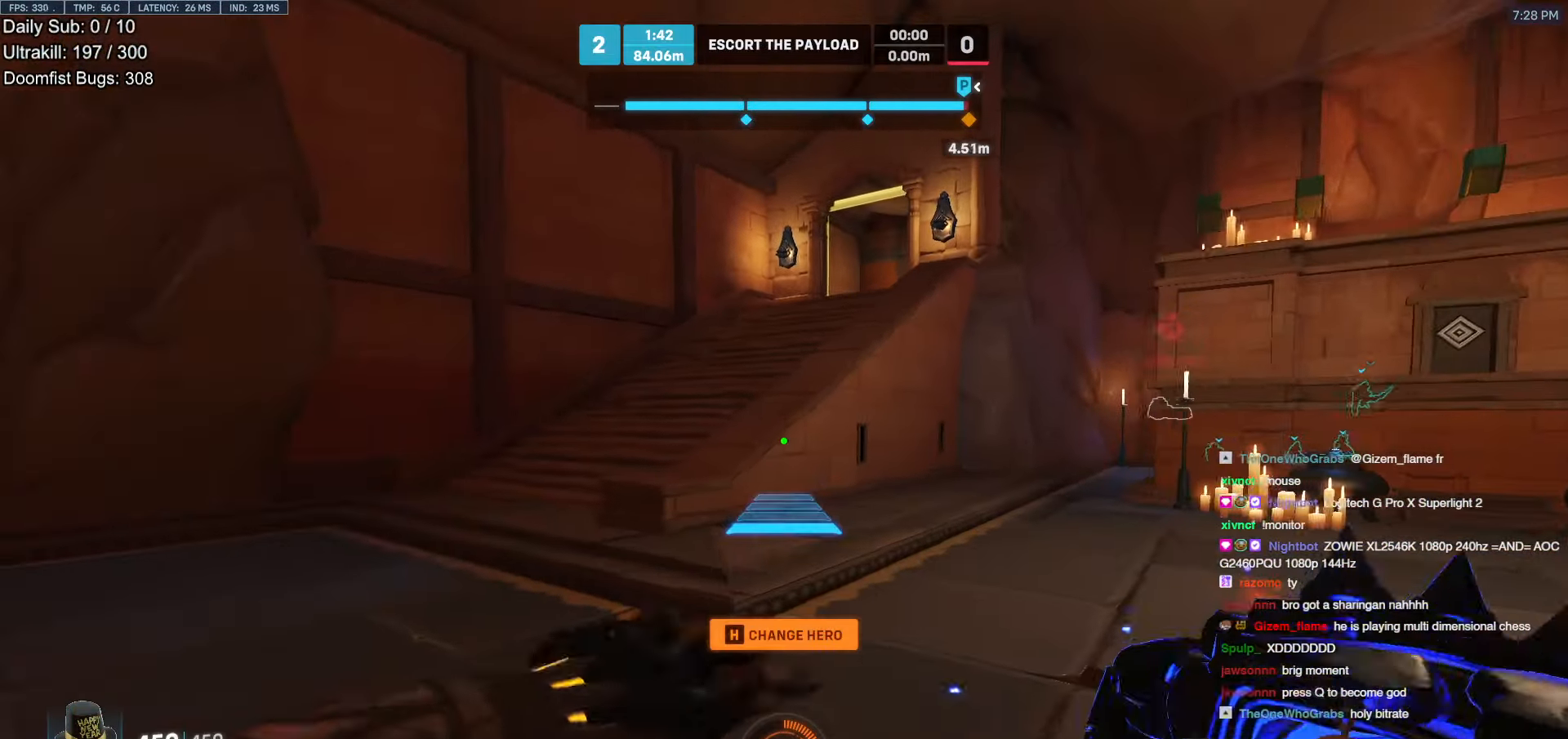
{"keys": ["w"], "mouse": [], "events": [[369, "mouse_right", "up"], [420, "a", "up"]]}
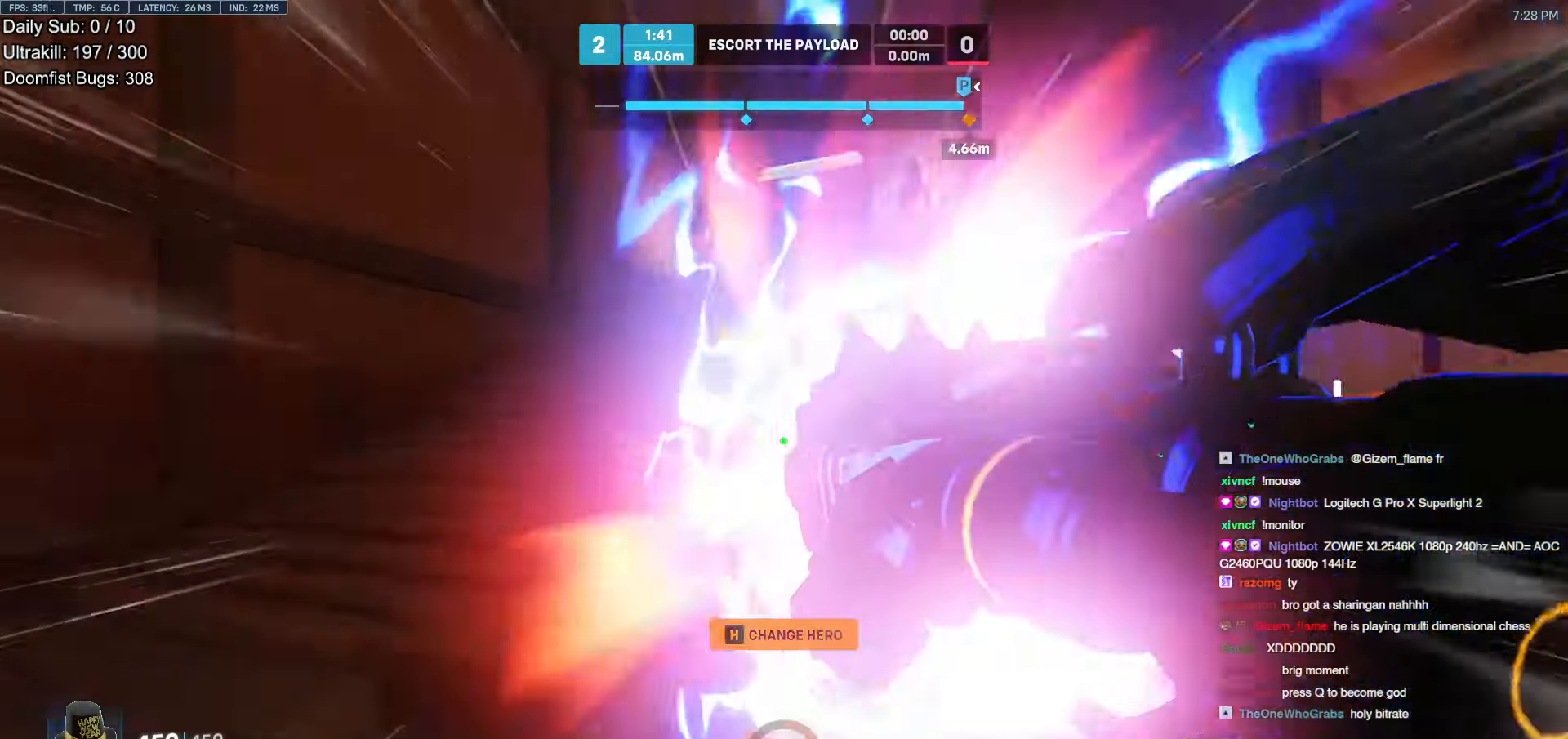
{"keys": ["w"], "mouse": [], "events": [[50, "e", "down"], [50, "space", "down"], [100, "space", "up"], [150, "e", "up"], [385, "shift", "down"], [385, "space", "down"], [486, "shift", "up"], [486, "space", "up"]]}
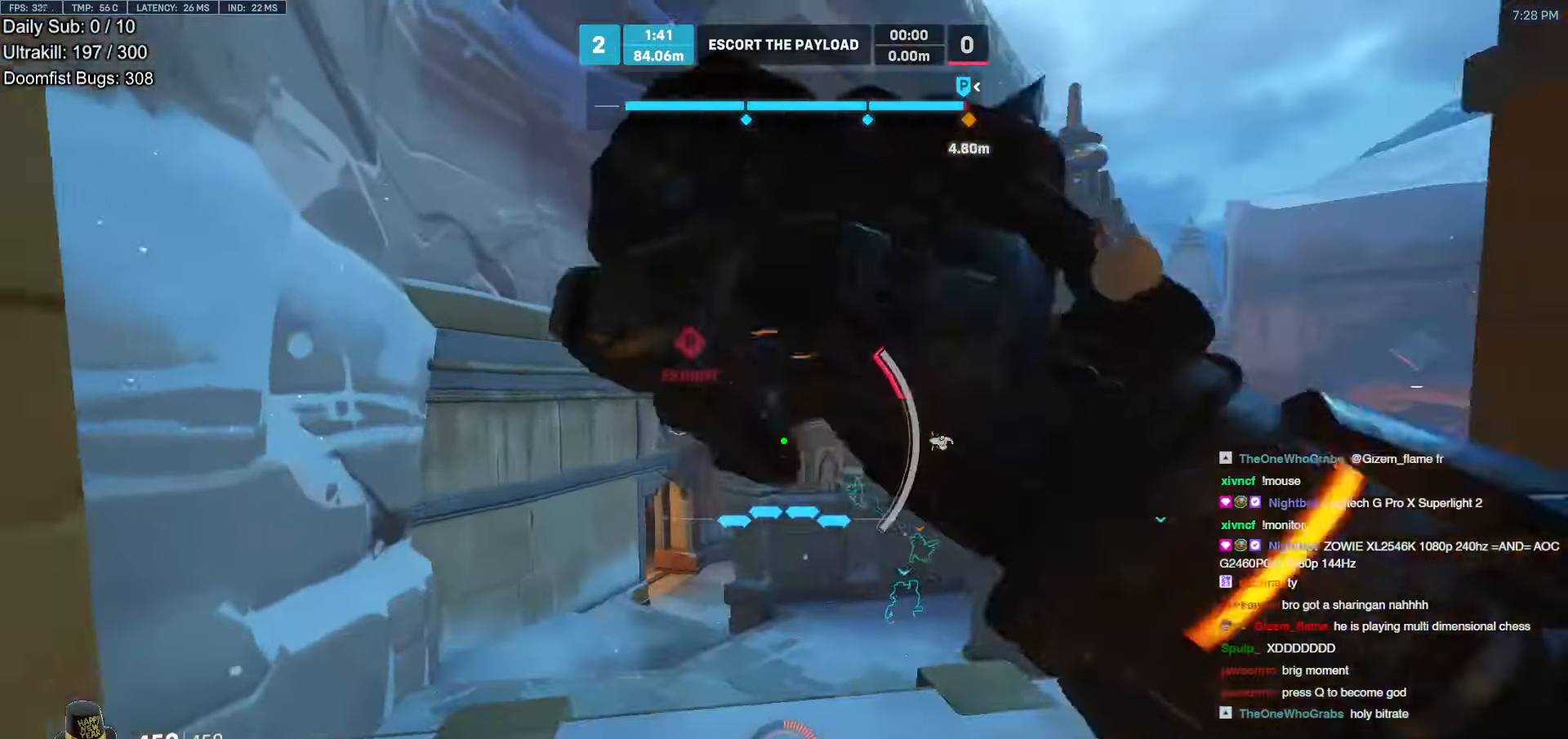
{"keys": ["shift", "w"], "mouse": [], "events": [[67, "shift", "down"], [84, "space", "down"], [134, "space", "up"], [185, "shift", "up"], [285, "shift", "down"], [319, "shift", "up"], [420, "shift", "down"]]}
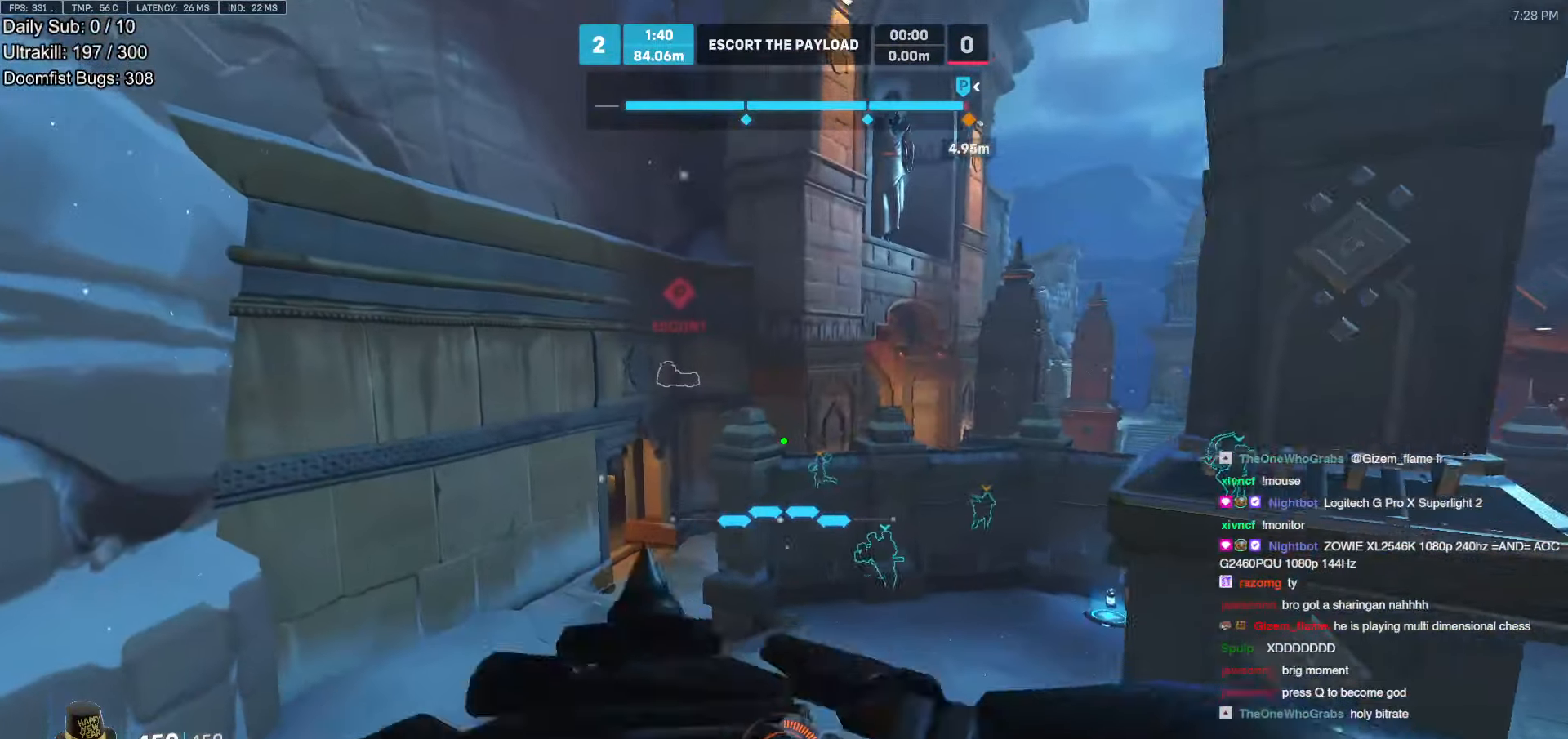
{"keys": ["w"], "mouse": [], "events": [[16, "shift", "up"]]}
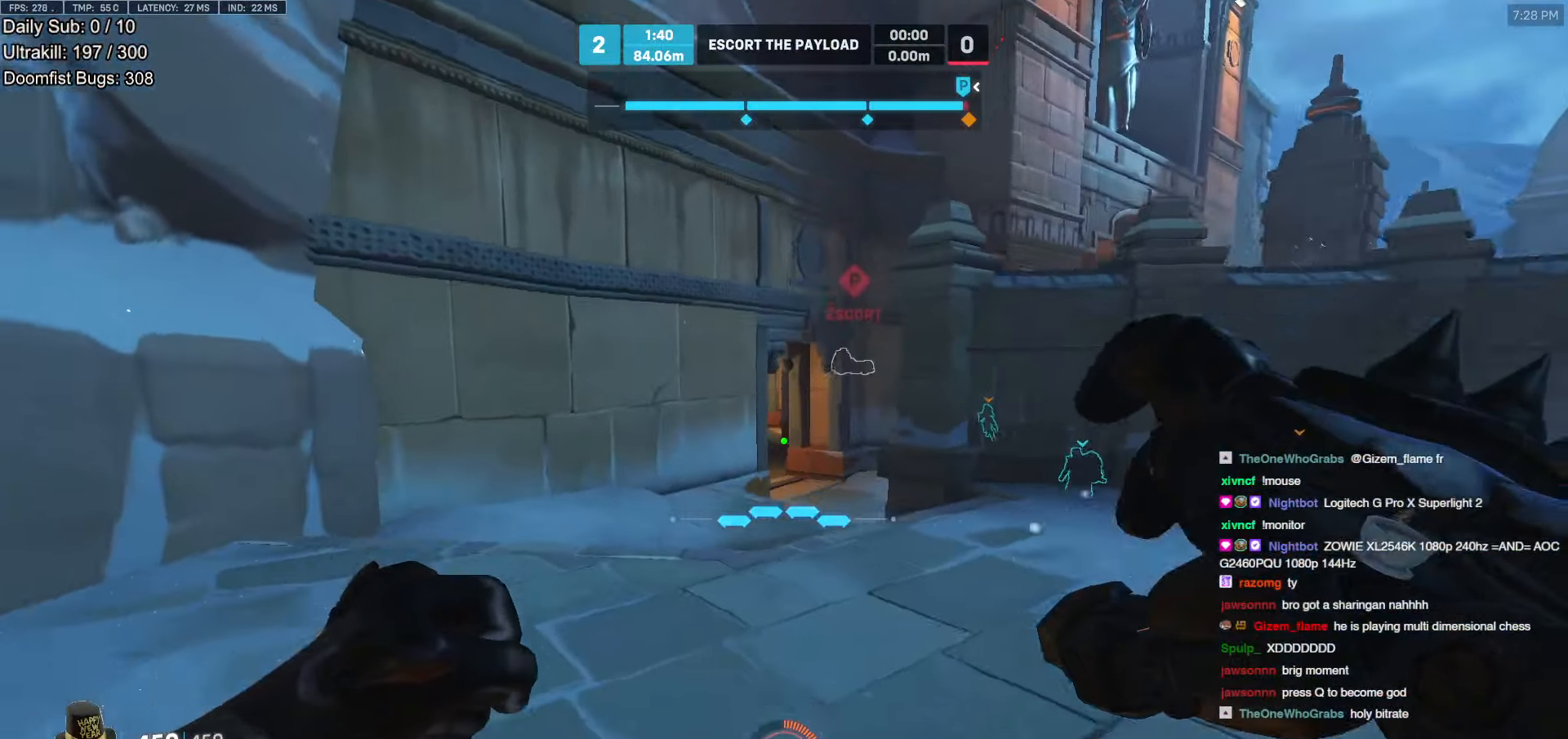
{"keys": ["w"], "mouse": [], "events": [[34, "space", "down"], [302, "r", "down"], [302, "space", "up"], [436, "r", "up"]]}
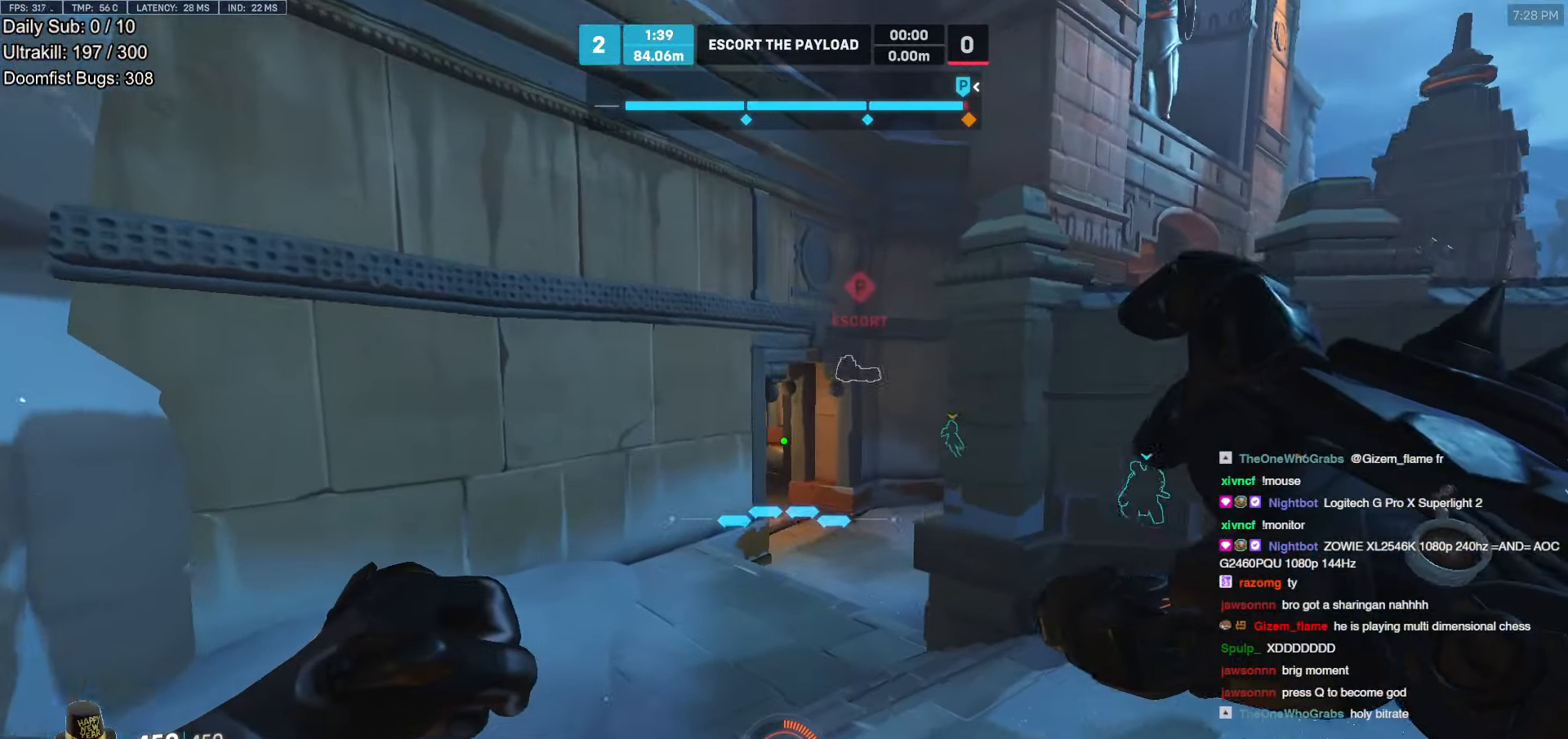
{"keys": ["space", "w"], "mouse": [], "events": [[403, "space", "down"]]}
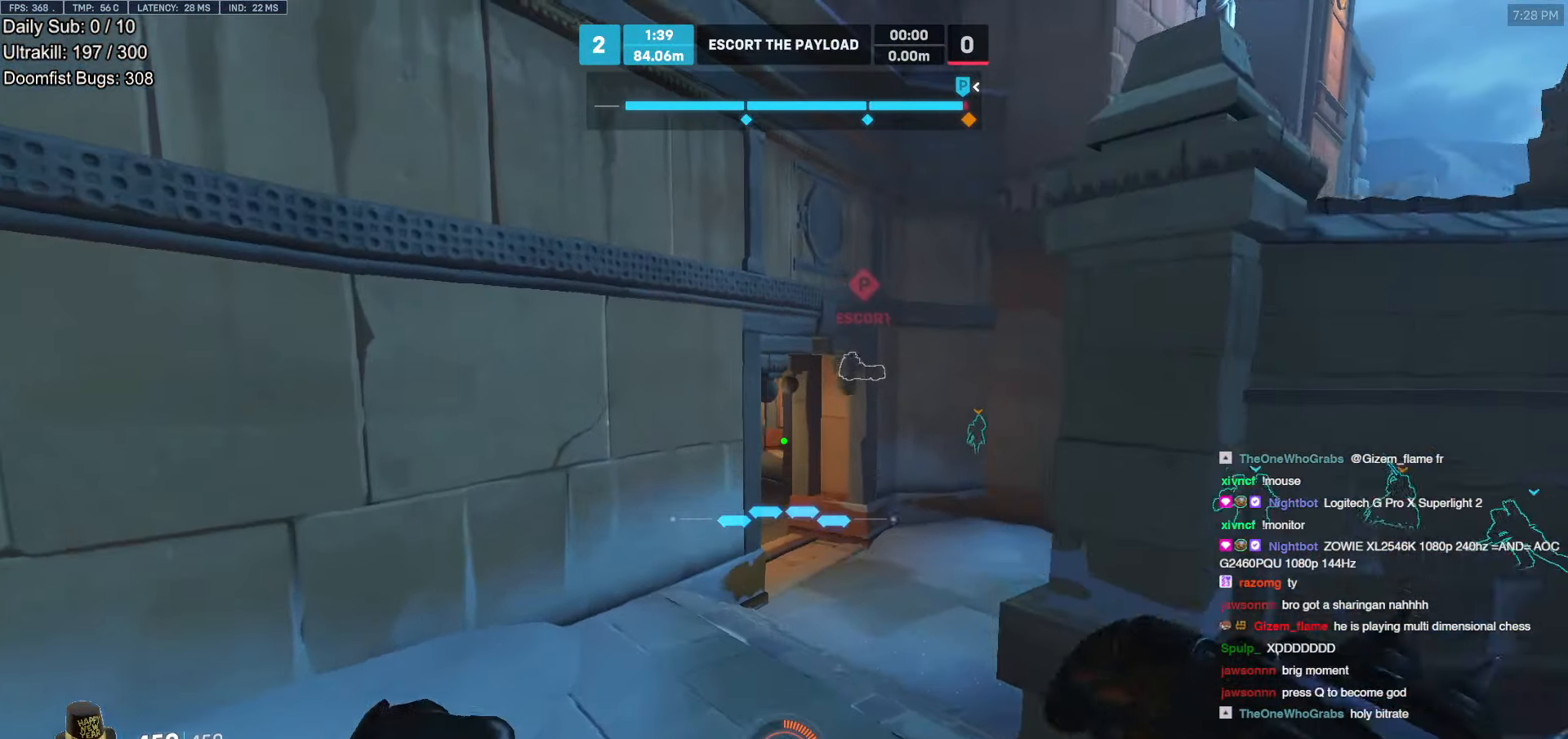
{"keys": ["w"], "mouse": ["right"], "events": [[33, "mouse_right", "down"], [84, "space", "up"]]}
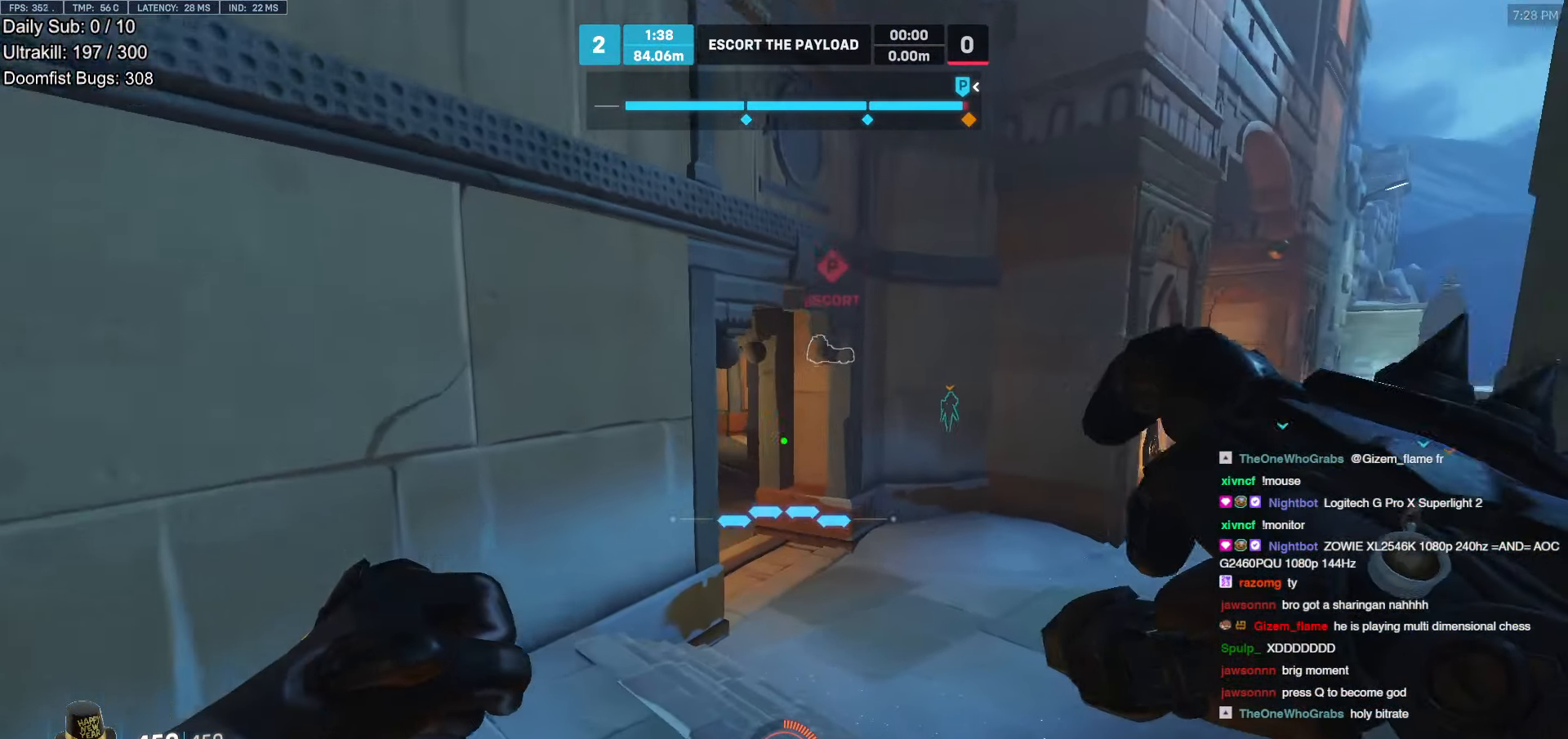
{"keys": ["w"], "mouse": ["right"], "events": [[33, "a", "down"], [218, "a", "up"]]}
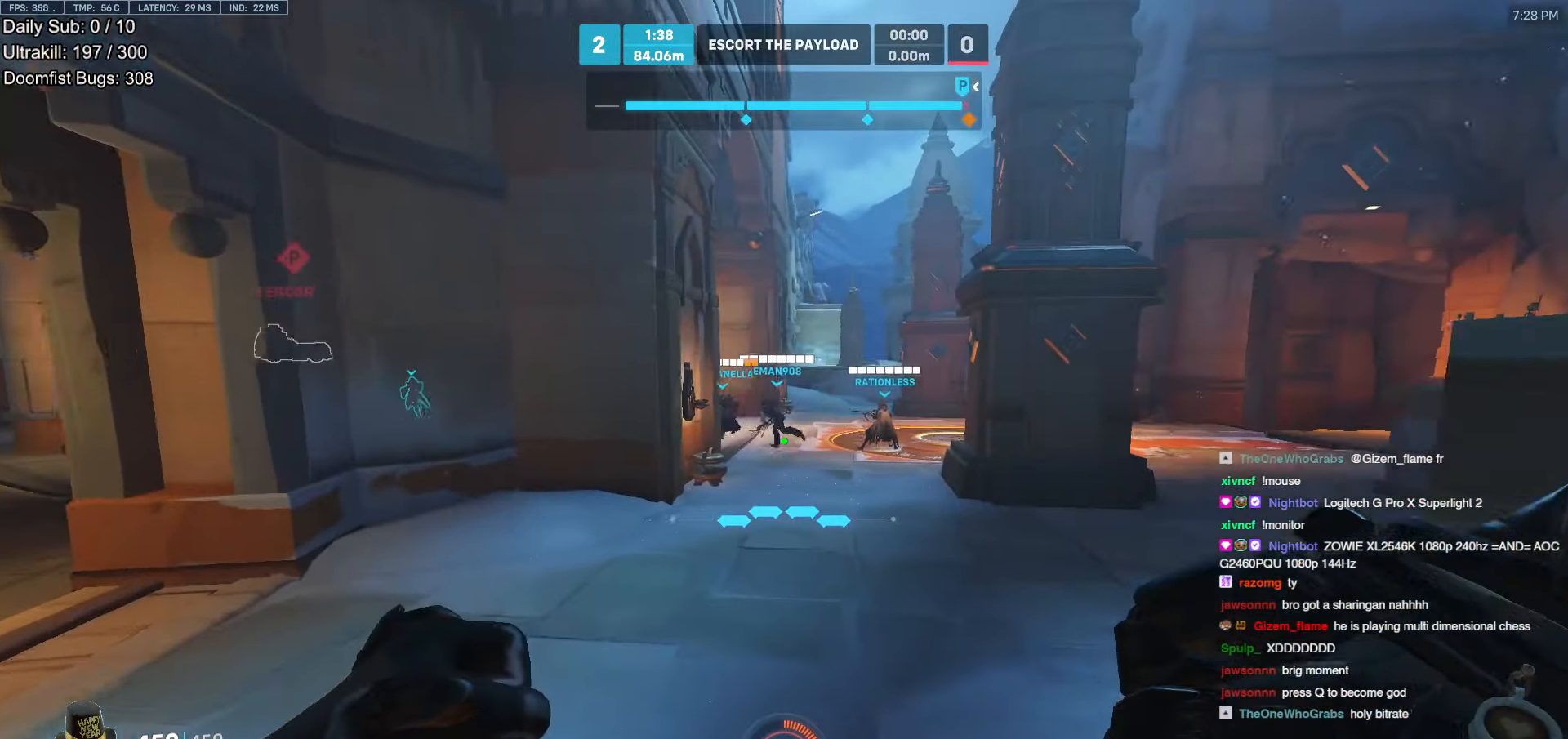
{"keys": ["w"], "mouse": ["right"], "events": []}
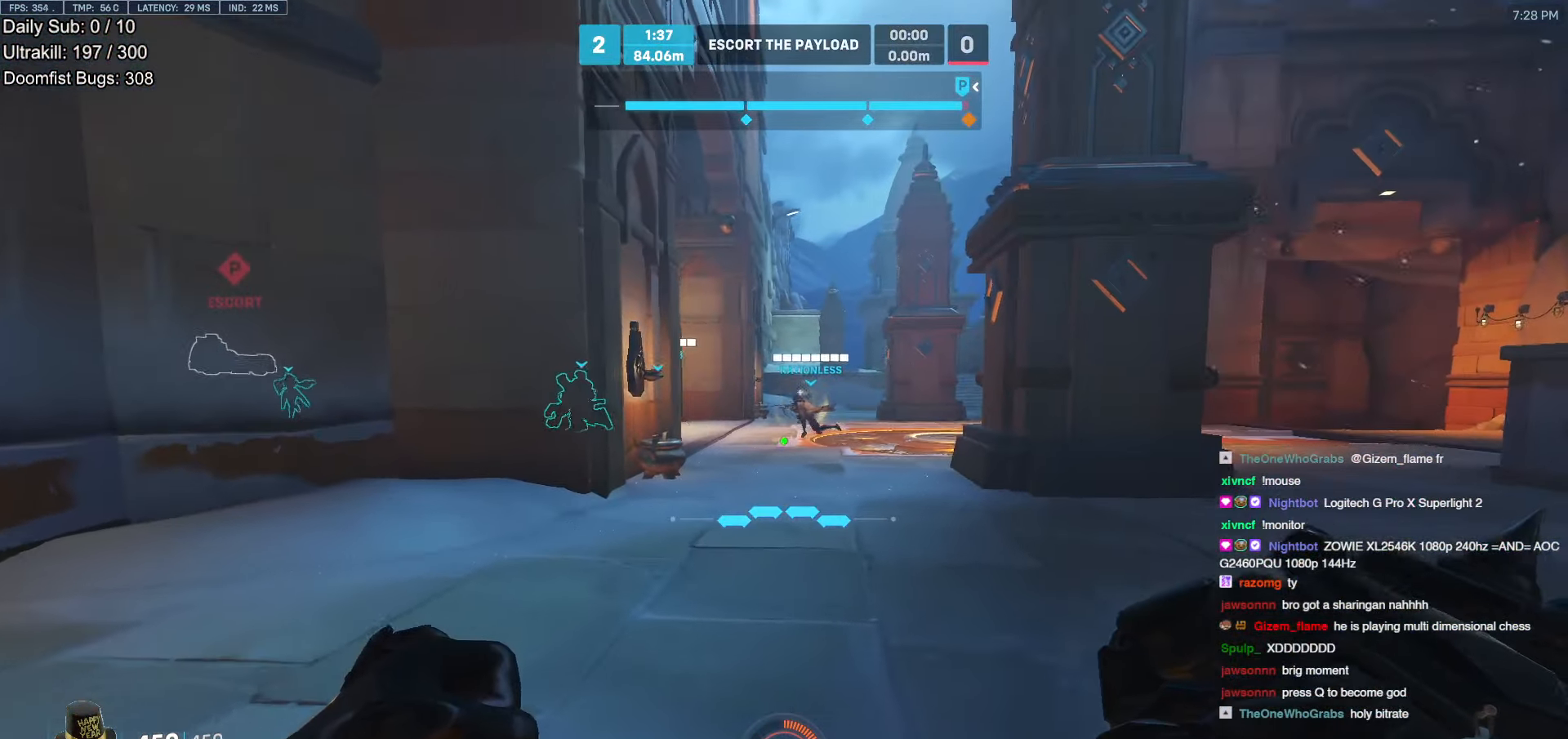
{"keys": ["w"], "mouse": ["right"], "events": []}
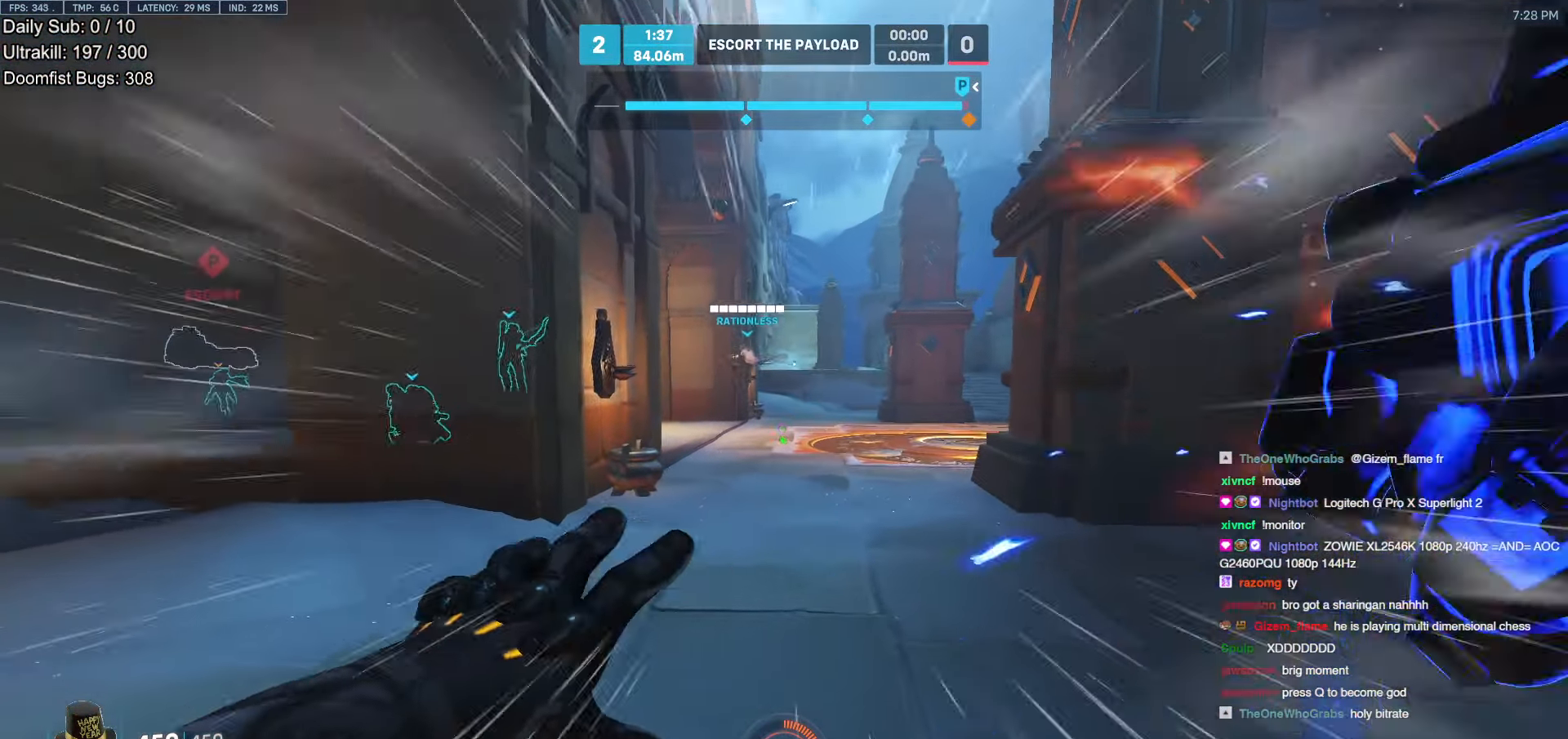
{"keys": ["w"], "mouse": [], "events": [[17, "mouse_right", "up"], [201, "space", "down"], [302, "space", "up"]]}
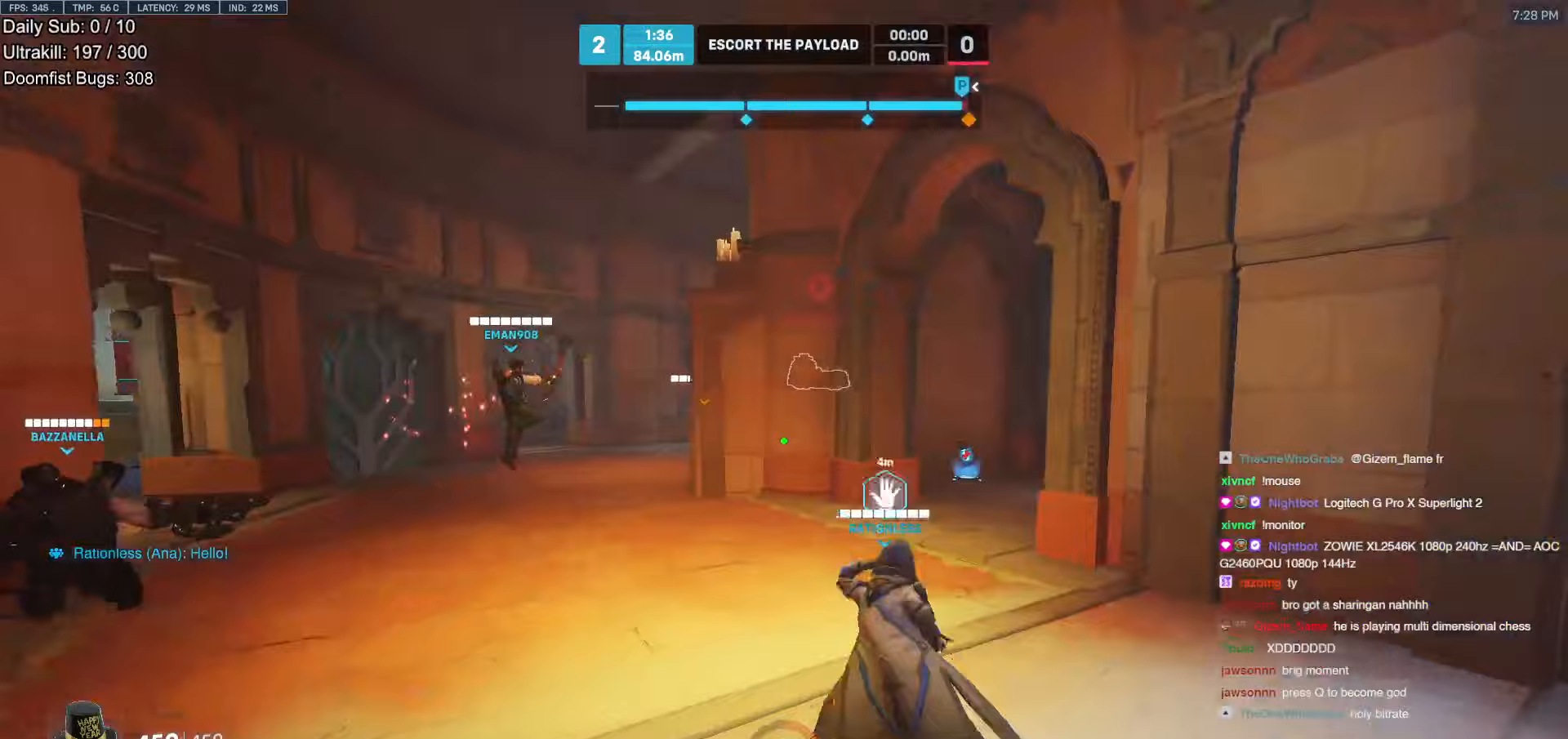
{"keys": ["w"], "mouse": [], "events": []}
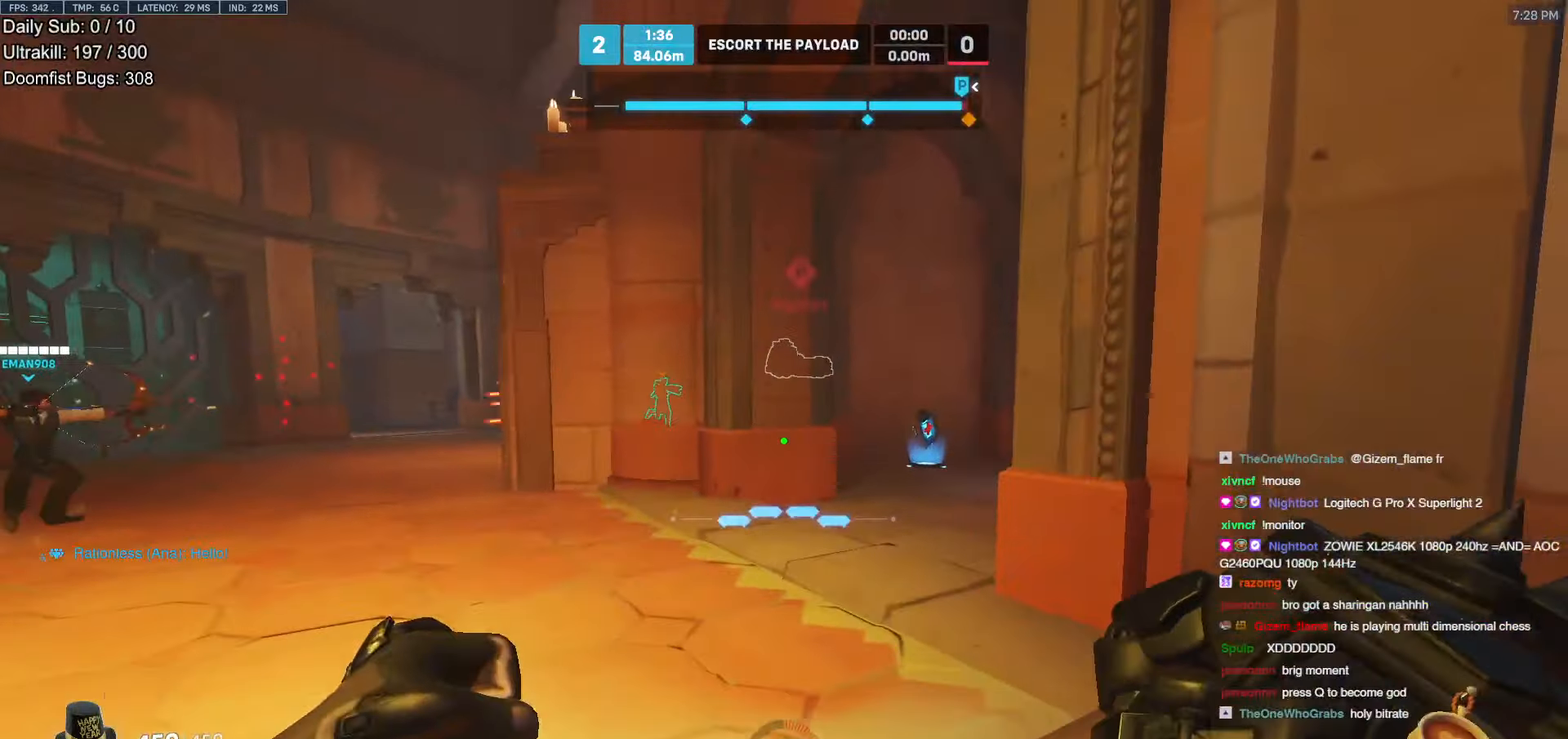
{"keys": ["w"], "mouse": [], "events": []}
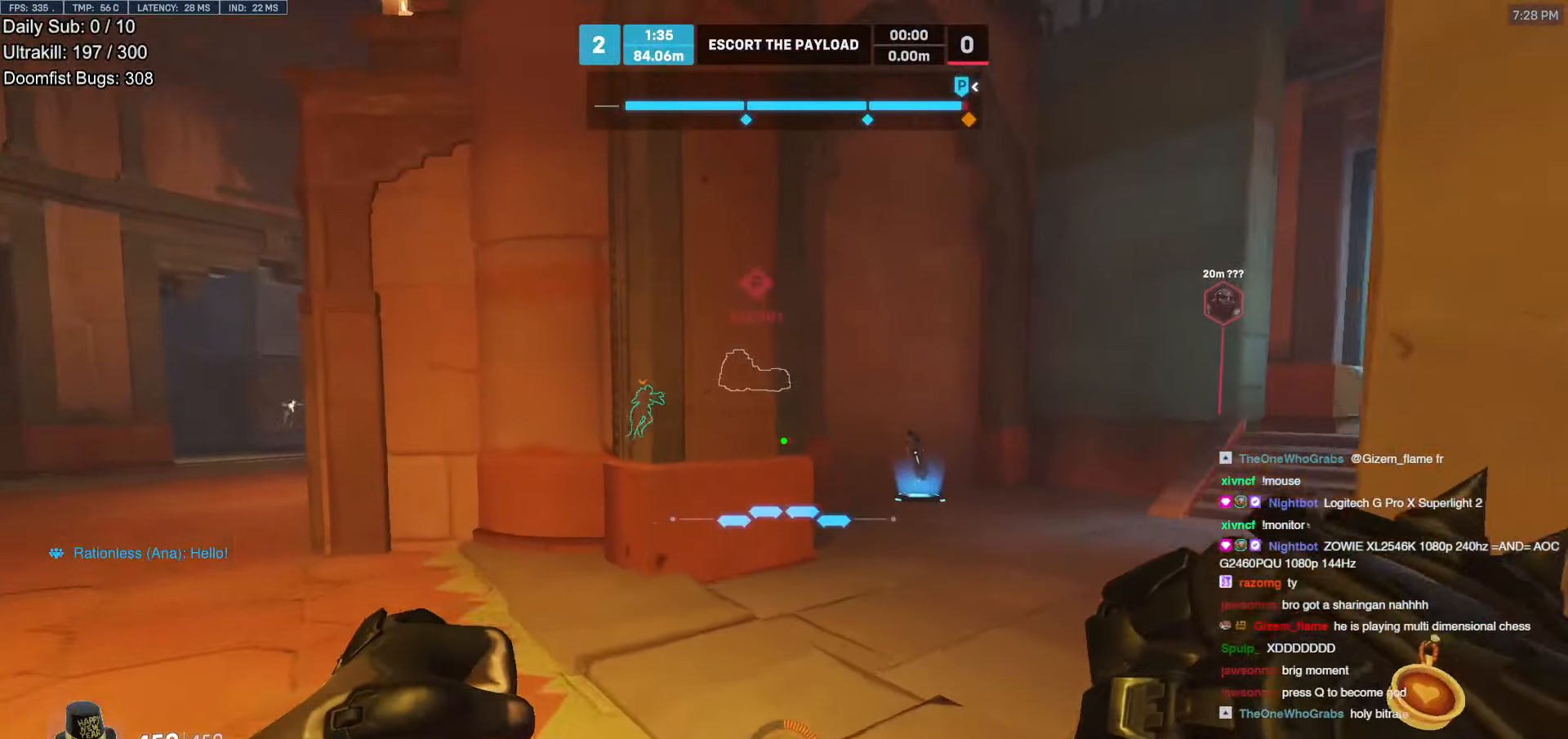
{"keys": ["w"], "mouse": [], "events": [[118, "a", "down"], [353, "a", "up"]]}
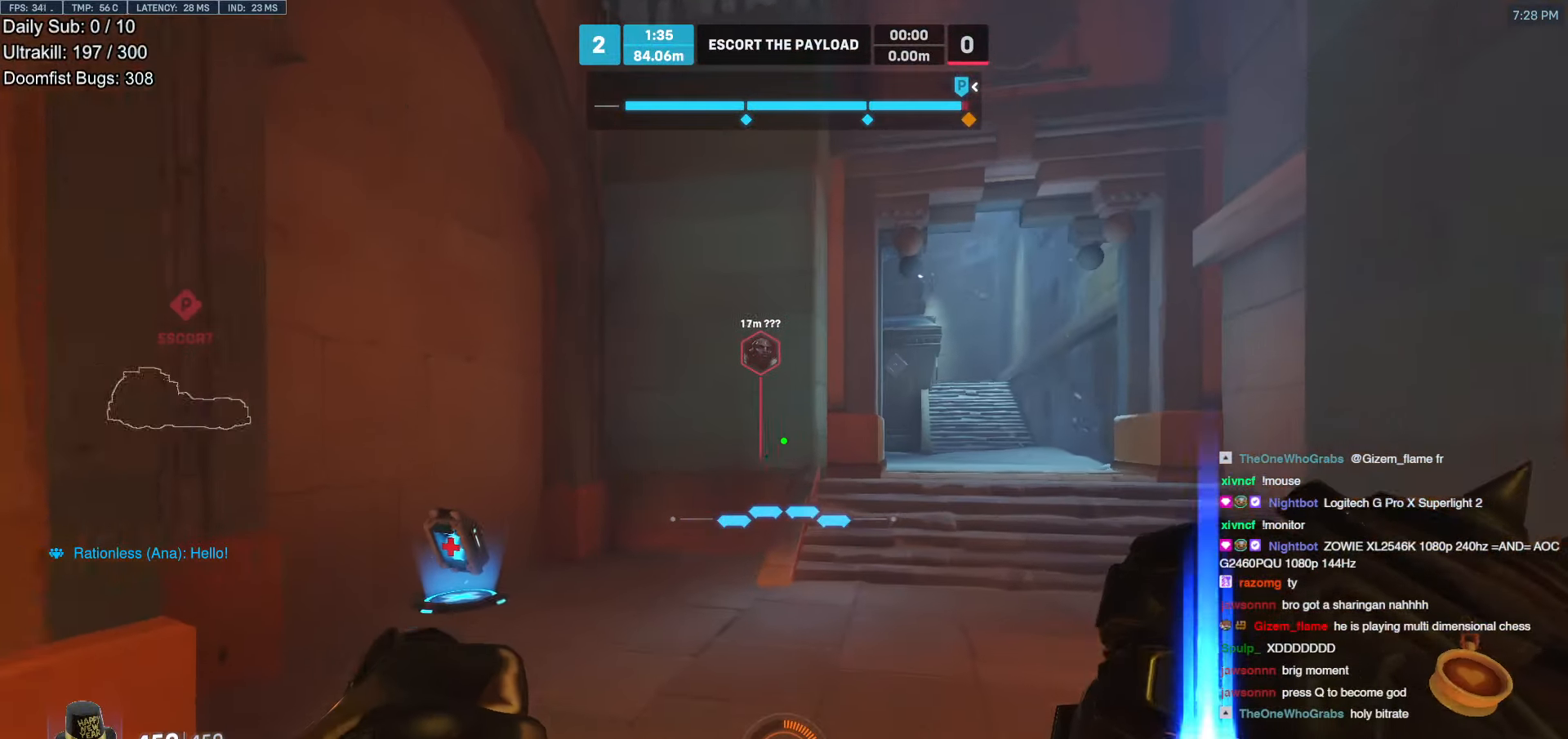
{"keys": ["d", "w"], "mouse": [], "events": [[134, "mouse_right", "down"], [352, "mouse_right", "up"], [503, "d", "down"]]}
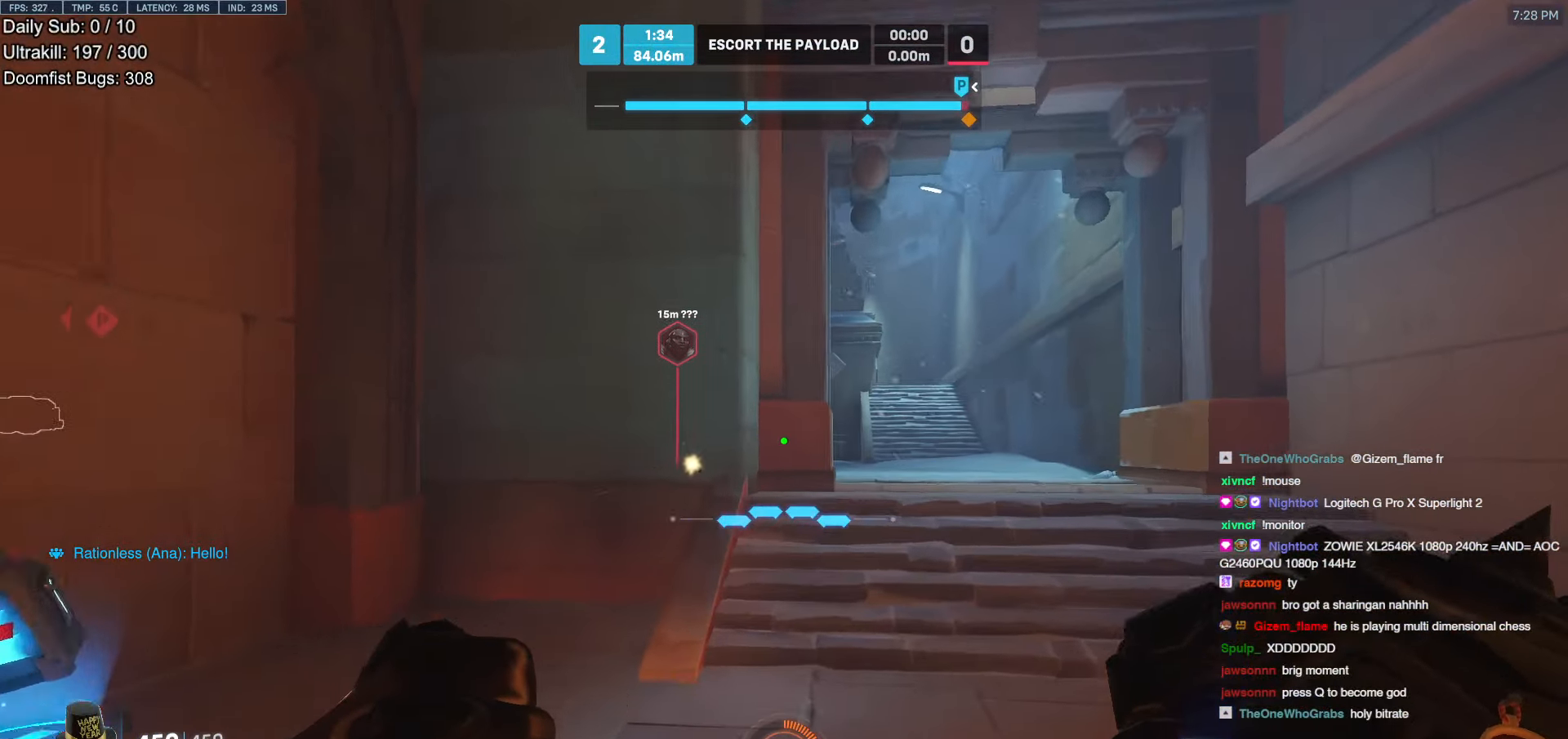
{"keys": ["d", "w"], "mouse": [], "events": []}
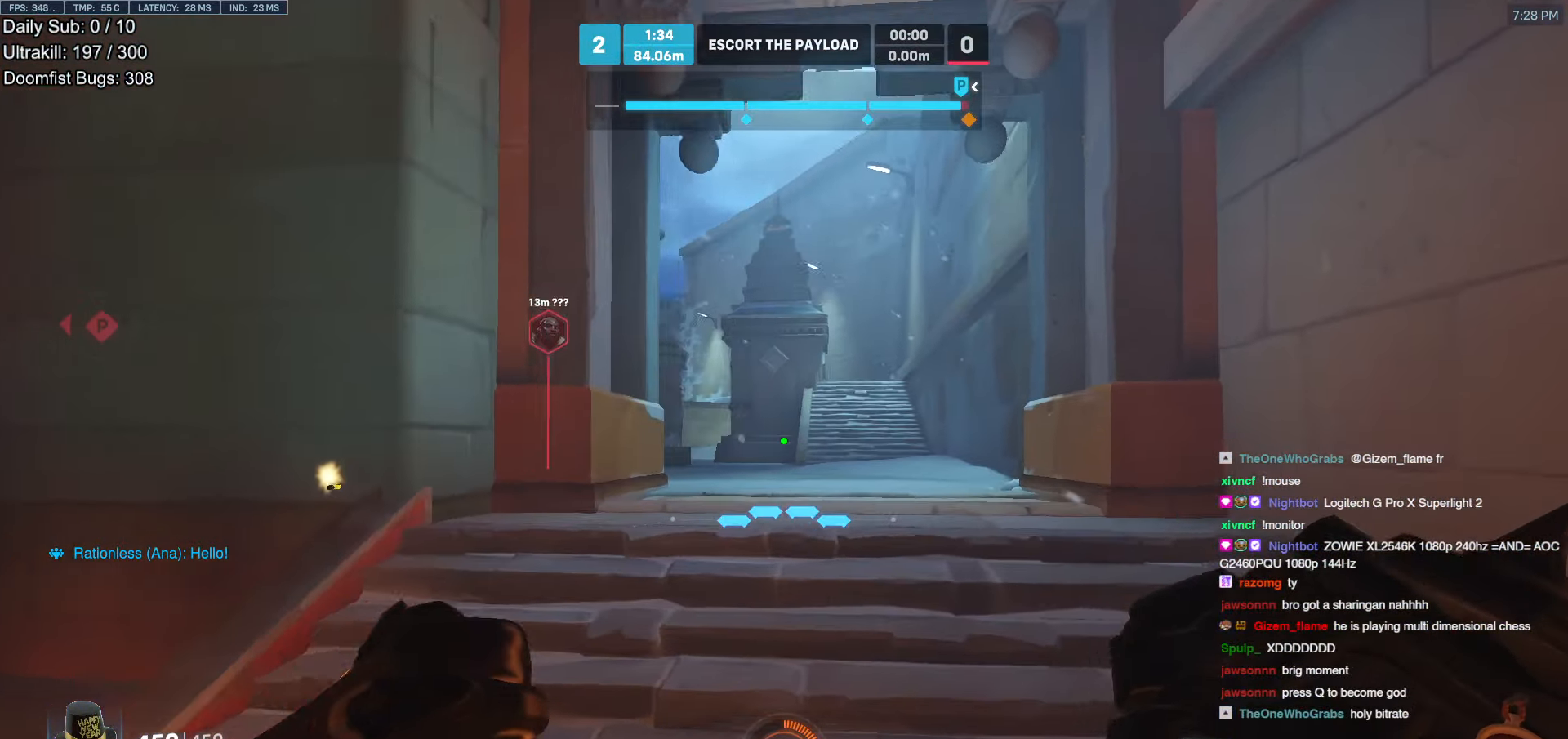
{"keys": ["w"], "mouse": [], "events": [[202, "d", "up"], [386, "e", "down"], [437, "e", "up"]]}
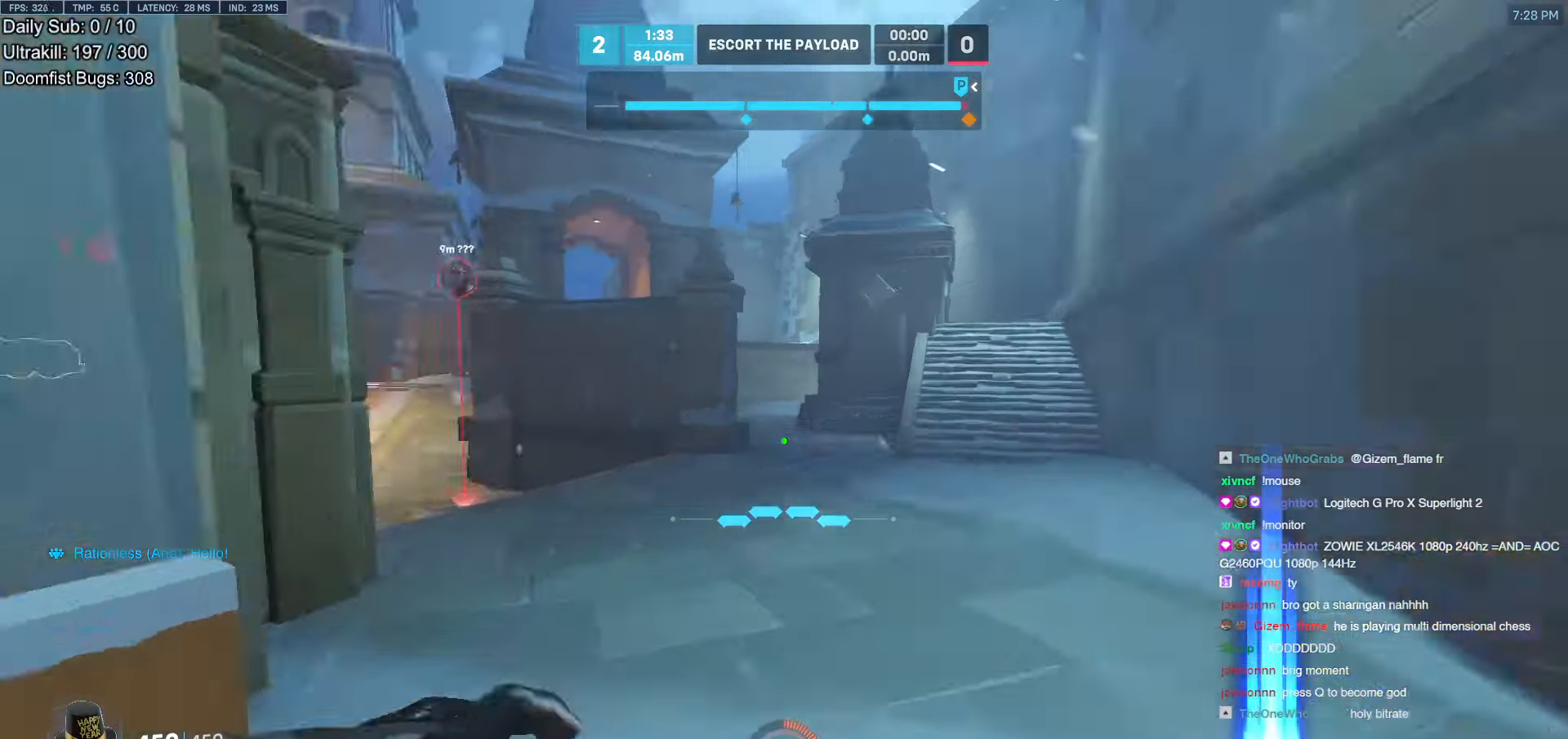
{"keys": ["d", "w"], "mouse": [], "events": [[336, "d", "down"]]}
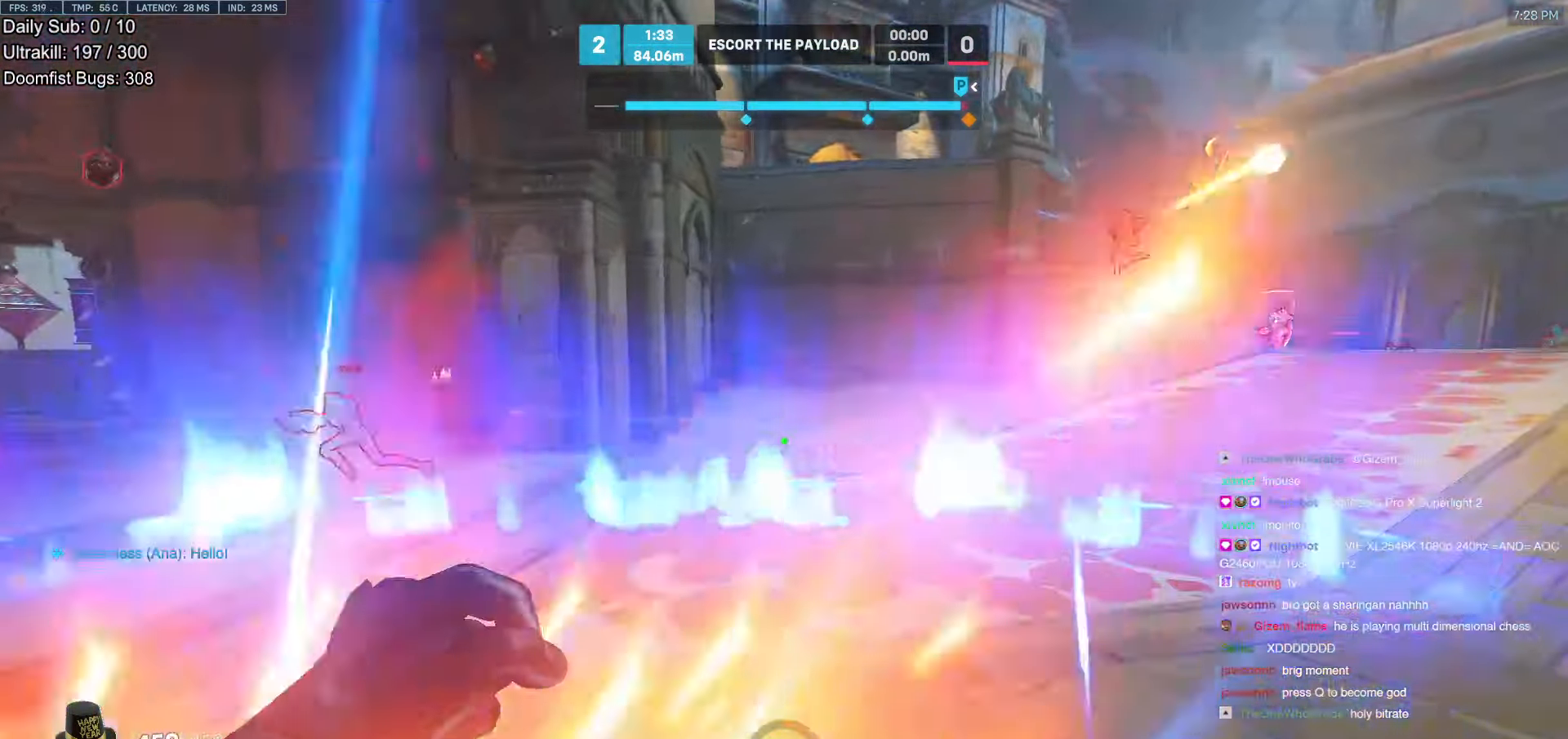
{"keys": ["a", "s"], "mouse": ["left"], "events": [[67, "w", "up"], [100, "mouse_left", "down"], [201, "mouse_left", "up"], [436, "a", "down"], [436, "d", "up"], [436, "mouse_left", "down"], [436, "s", "down"]]}
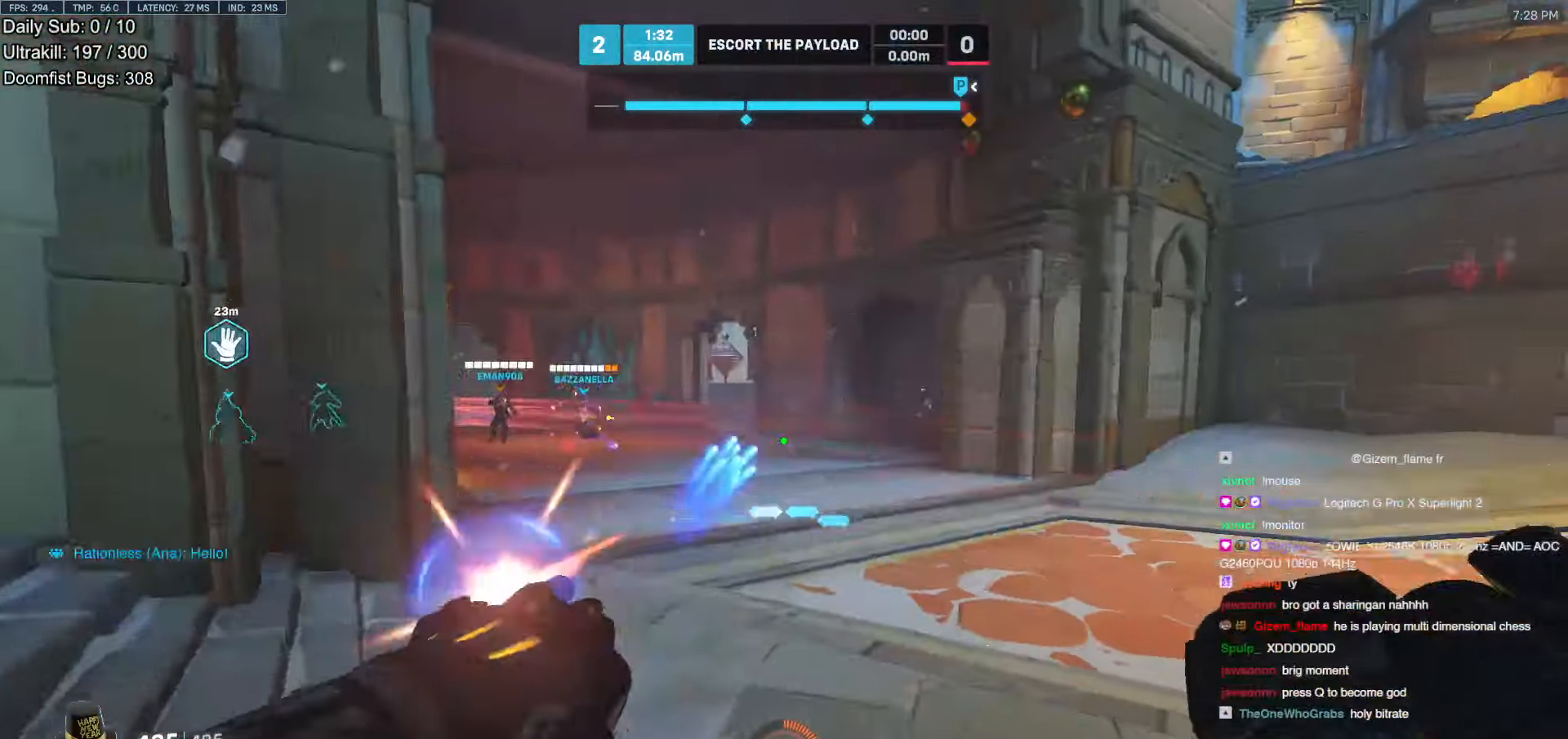
{"keys": ["a", "w"], "mouse": ["right"], "events": [[67, "mouse_left", "up"], [151, "a", "up"], [201, "d", "down"], [252, "s", "up"], [285, "d", "up"], [336, "a", "down"], [336, "mouse_left", "down"], [336, "w", "down"], [436, "mouse_left", "up"], [487, "mouse_right", "down"]]}
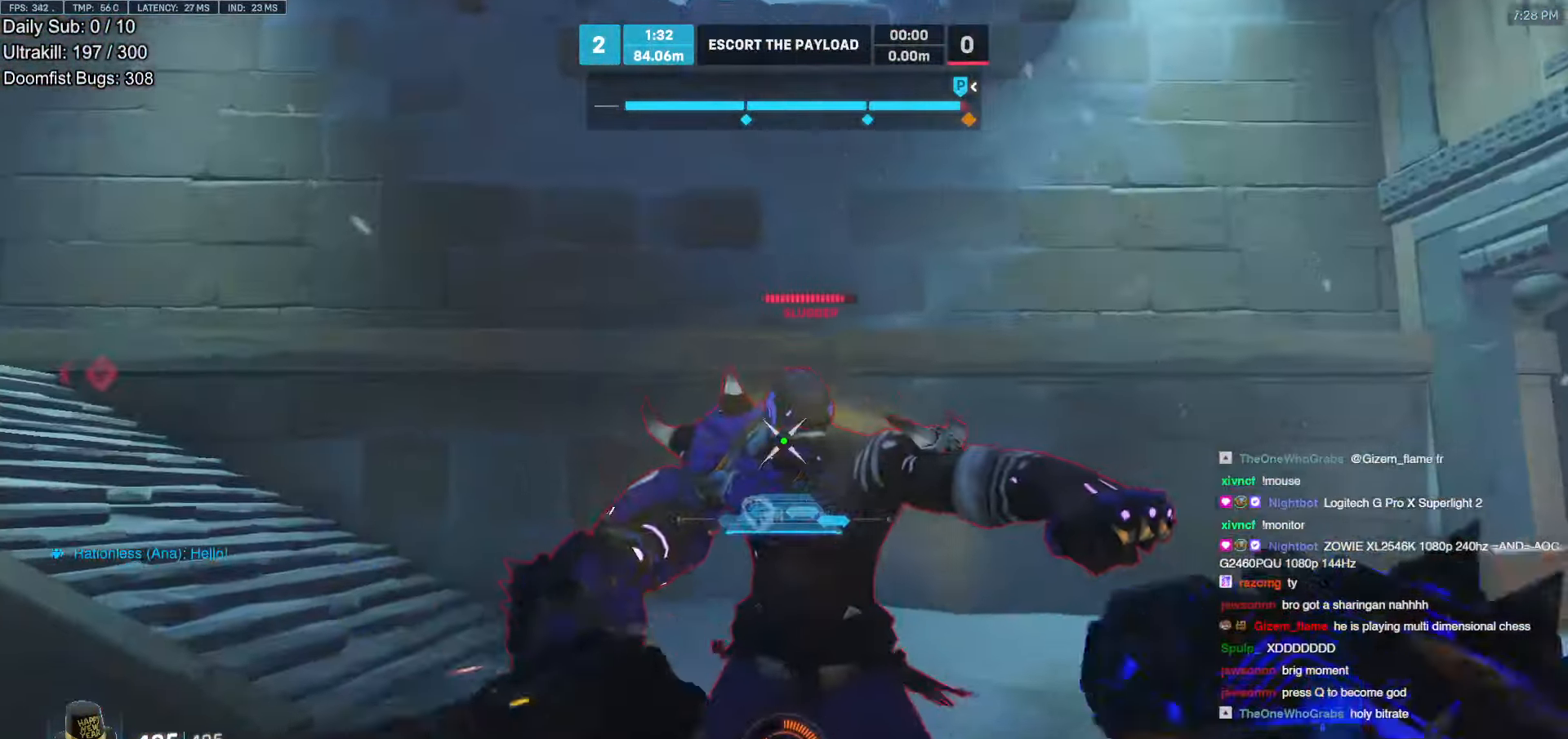
{"keys": ["w"], "mouse": [], "events": [[68, "w", "up"], [168, "a", "up"], [168, "mouse_right", "up"], [269, "w", "down"]]}
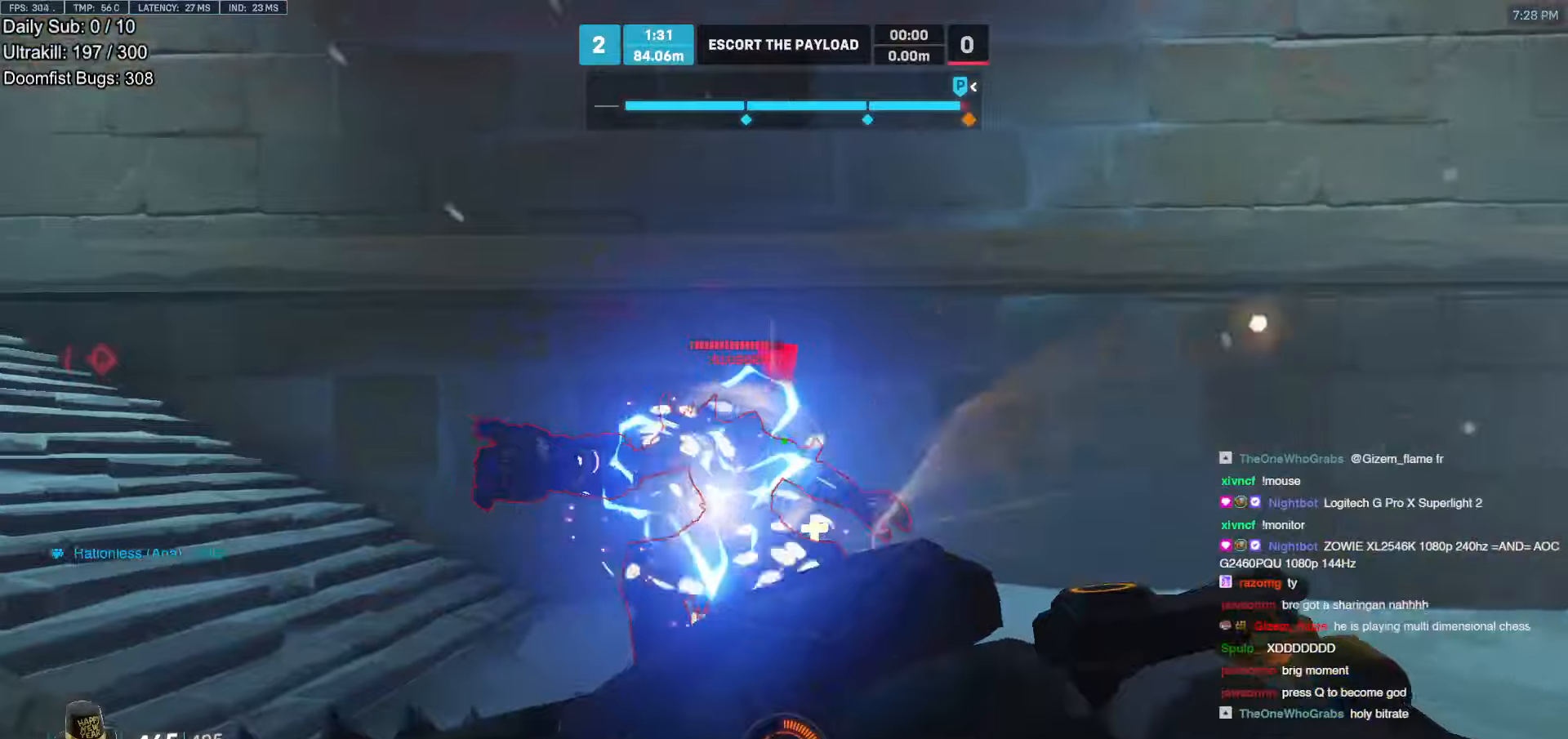
{"keys": ["a", "melee", "w"], "mouse": ["left"], "events": [[67, "mouse_left", "down"], [302, "mouse_left", "up"], [436, "a", "down"], [436, "mouse_left", "down"], [486, "melee", "down"]]}
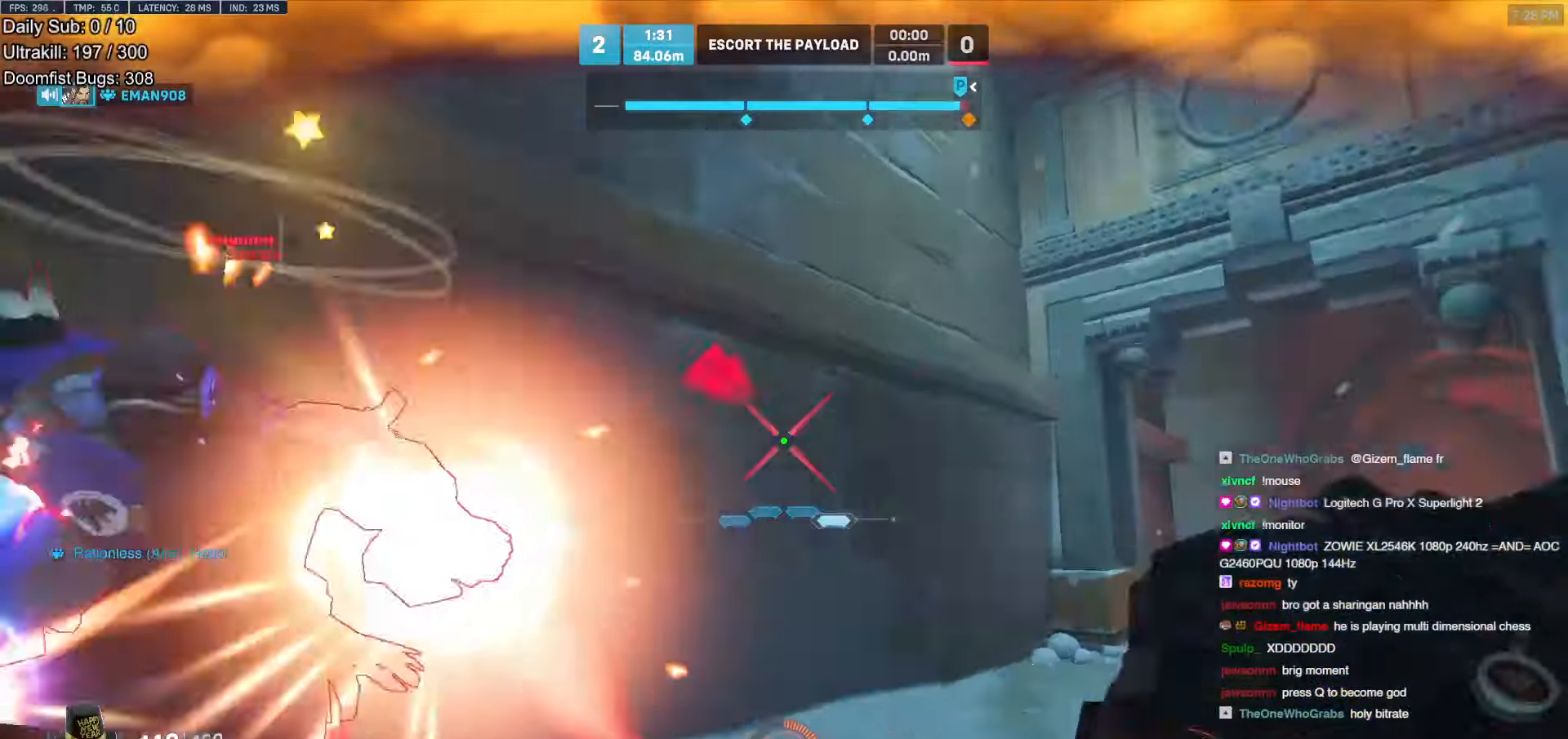
{"keys": ["d"], "mouse": [], "events": [[34, "w", "up"], [67, "melee", "up"], [67, "mouse_left", "up"], [118, "s", "down"], [218, "a", "up"], [218, "d", "down"], [504, "s", "up"]]}
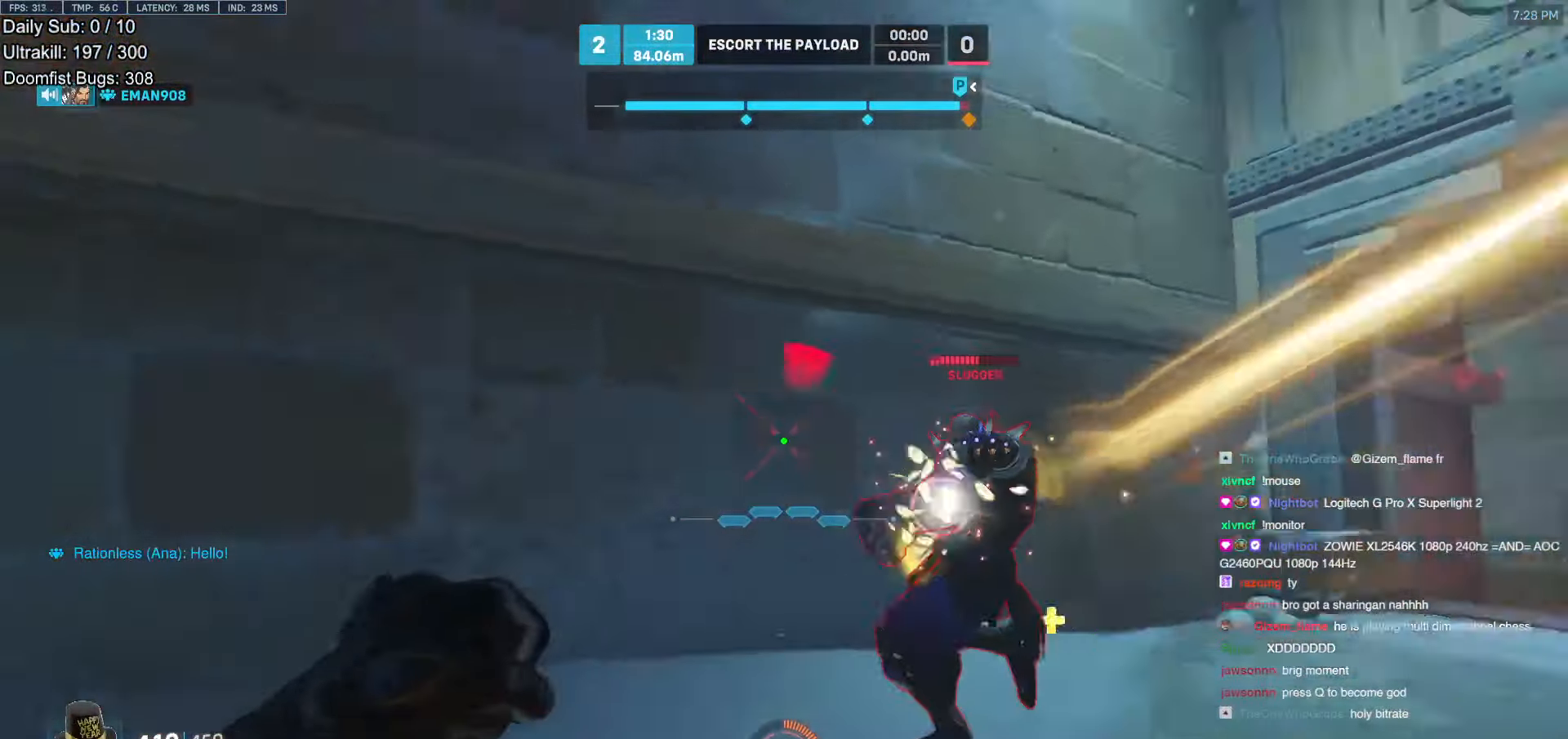
{"keys": ["a"], "mouse": [], "events": [[50, "mouse_left", "down"], [134, "mouse_left", "up"], [184, "w", "down"], [235, "a", "down"], [235, "d", "up"], [419, "mouse_left", "down"], [470, "w", "up"], [503, "mouse_left", "up"]]}
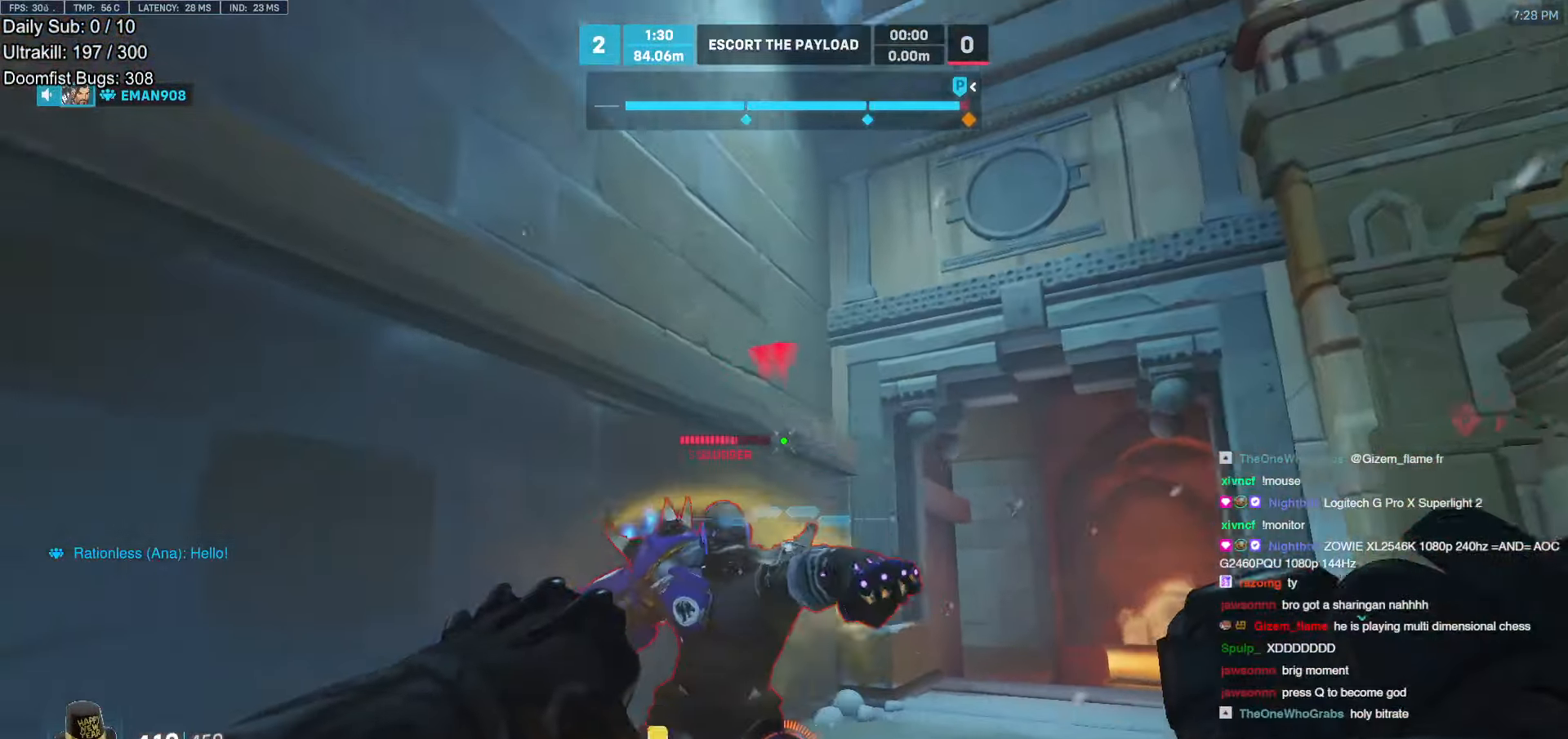
{"keys": ["a"], "mouse": [], "events": [[50, "a", "up"], [50, "d", "down"], [369, "a", "down"], [420, "d", "up"]]}
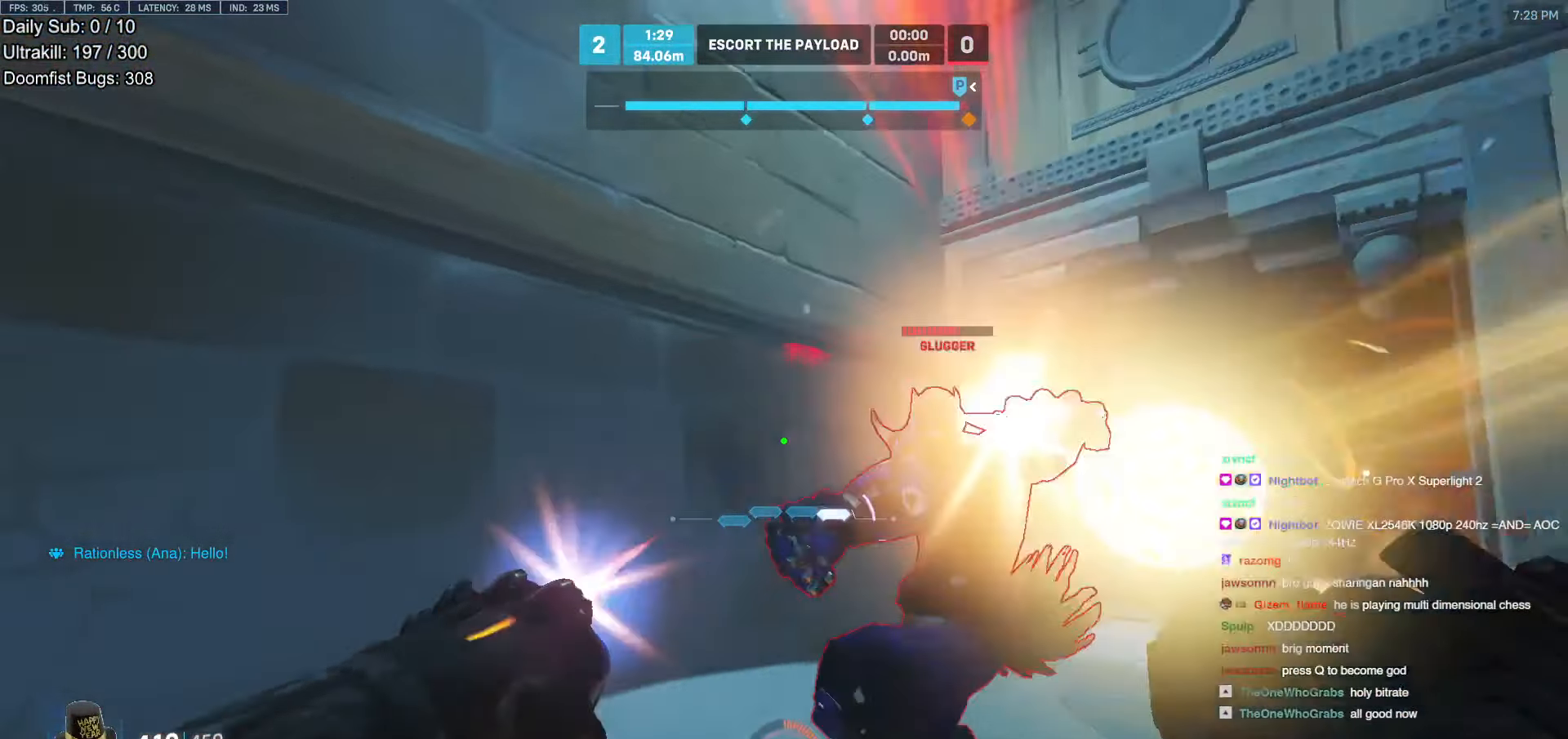
{"keys": ["a"], "mouse": [], "events": [[16, "mouse_left", "down"], [50, "mouse_left", "up"], [251, "a", "up"], [251, "d", "down"], [436, "a", "down"], [436, "d", "up"]]}
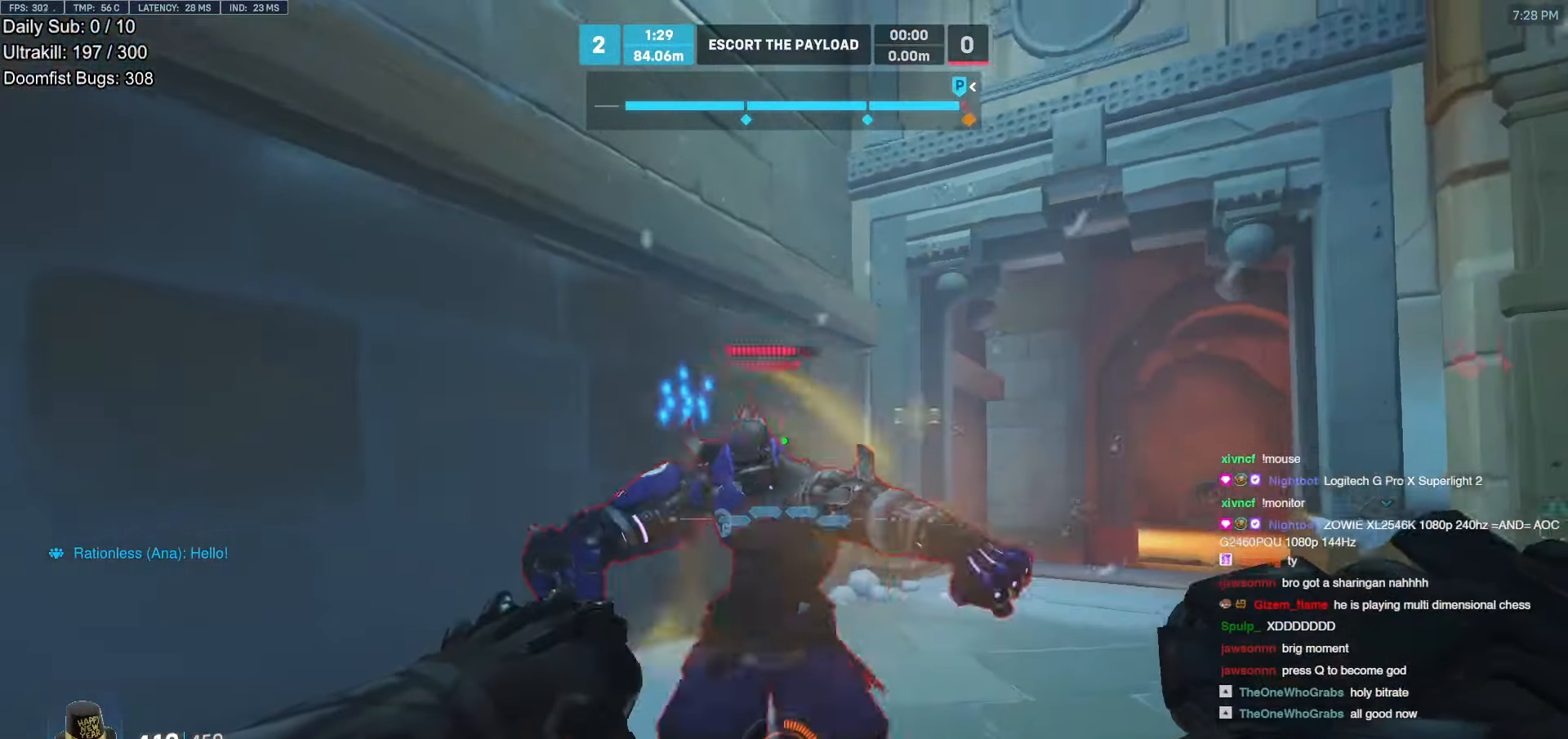
{"keys": ["a"], "mouse": [], "events": [[134, "d", "down"], [185, "a", "up"], [285, "mouse_left", "down"], [319, "a", "down"], [369, "d", "up"], [369, "mouse_left", "up"]]}
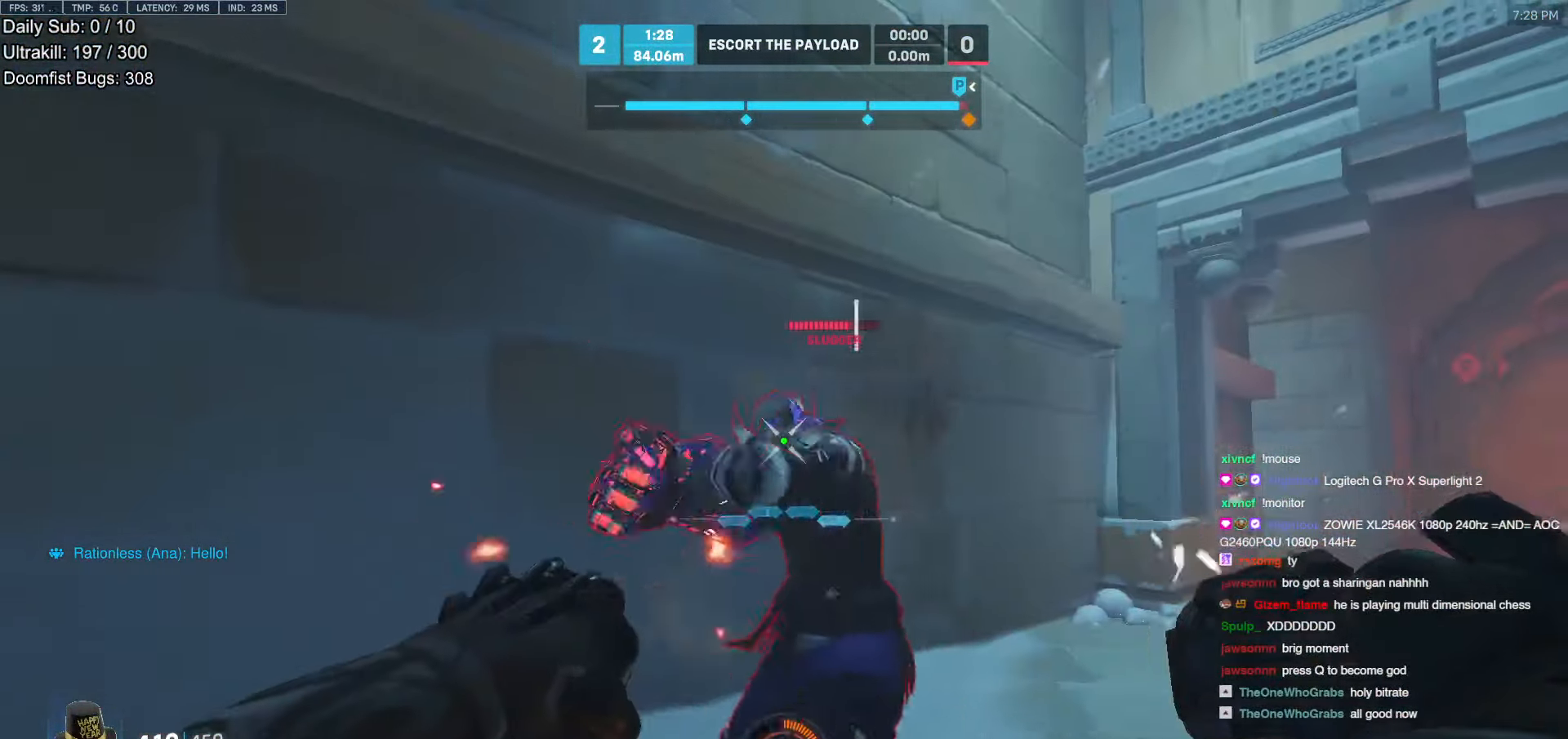
{"keys": ["d", "w"], "mouse": [], "events": [[67, "a", "up"], [67, "d", "down"], [151, "d", "up"], [201, "a", "down"], [285, "a", "up"], [285, "ctrl", "down"], [285, "d", "down"], [436, "ctrl", "up"], [486, "w", "down"]]}
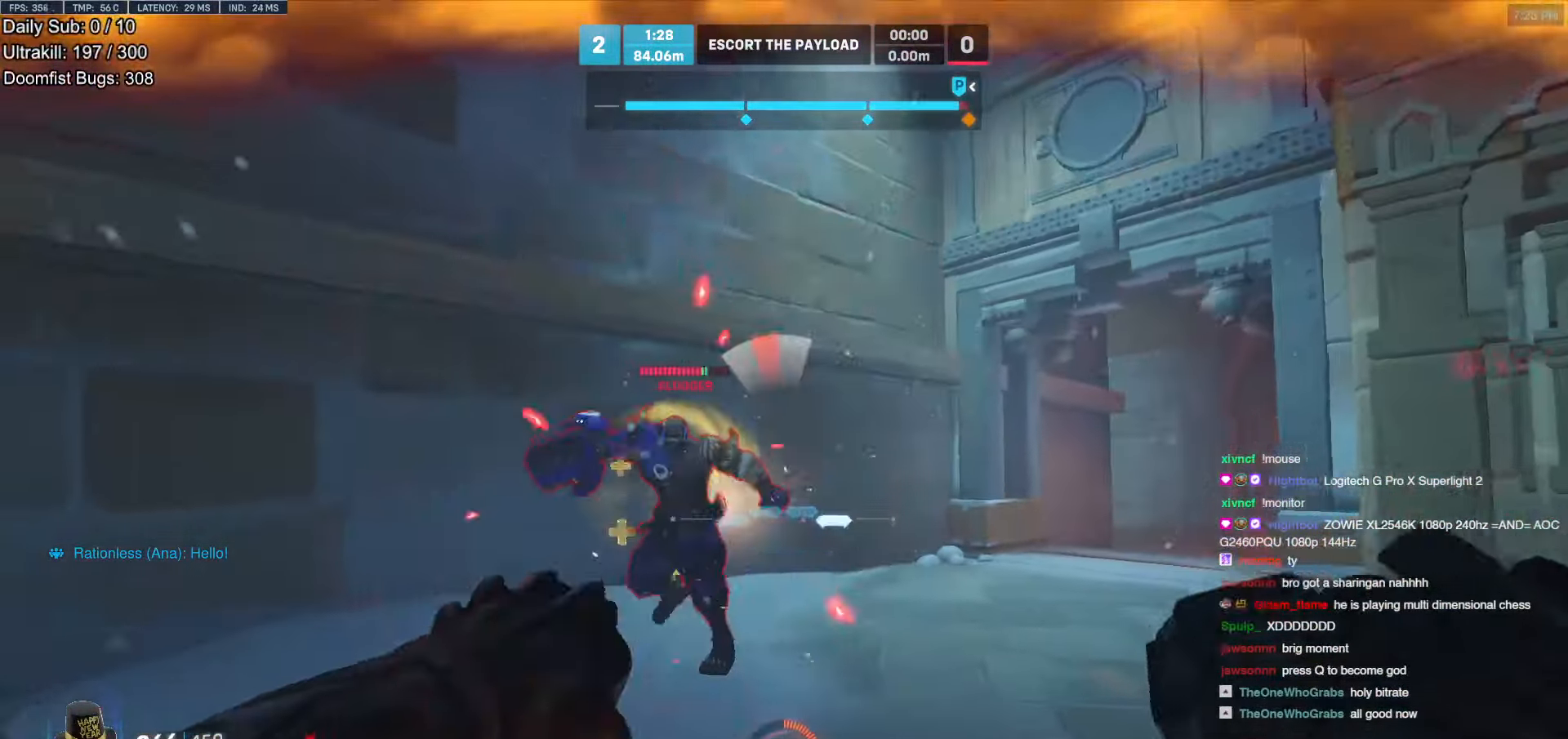
{"keys": ["d"], "mouse": [], "events": [[34, "d", "up"], [168, "mouse_left", "down"], [218, "a", "down"], [319, "a", "up"], [319, "mouse_left", "up"], [403, "d", "down"], [453, "w", "up"]]}
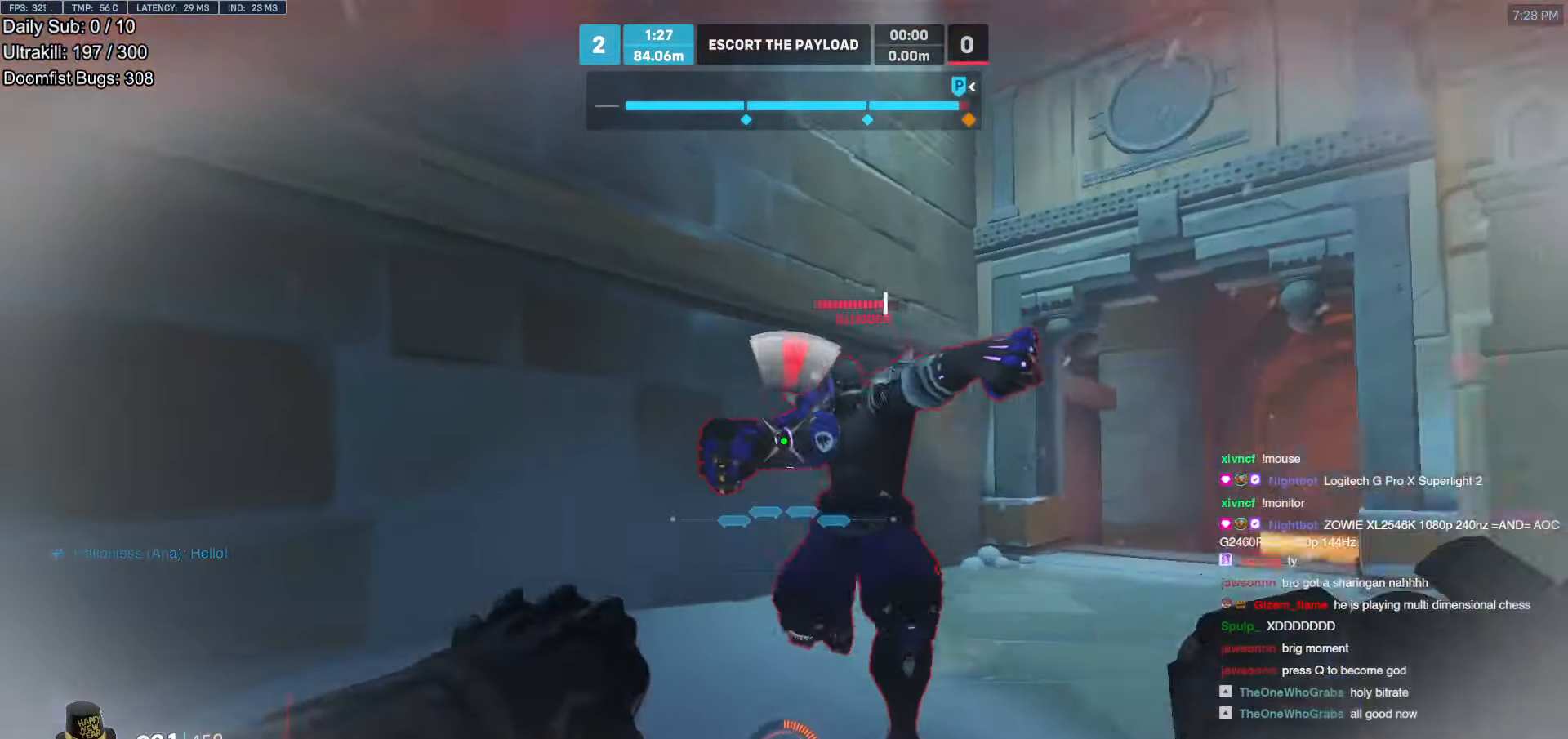
{"keys": ["d", "space"], "mouse": [], "events": [[33, "mouse_left", "down"], [67, "melee", "down"], [67, "w", "down"], [167, "melee", "up"], [167, "mouse_left", "up"], [218, "a", "down"], [268, "d", "up"], [268, "w", "up"], [302, "space", "down"], [352, "d", "down"], [352, "space", "up"], [402, "a", "up"], [503, "space", "down"]]}